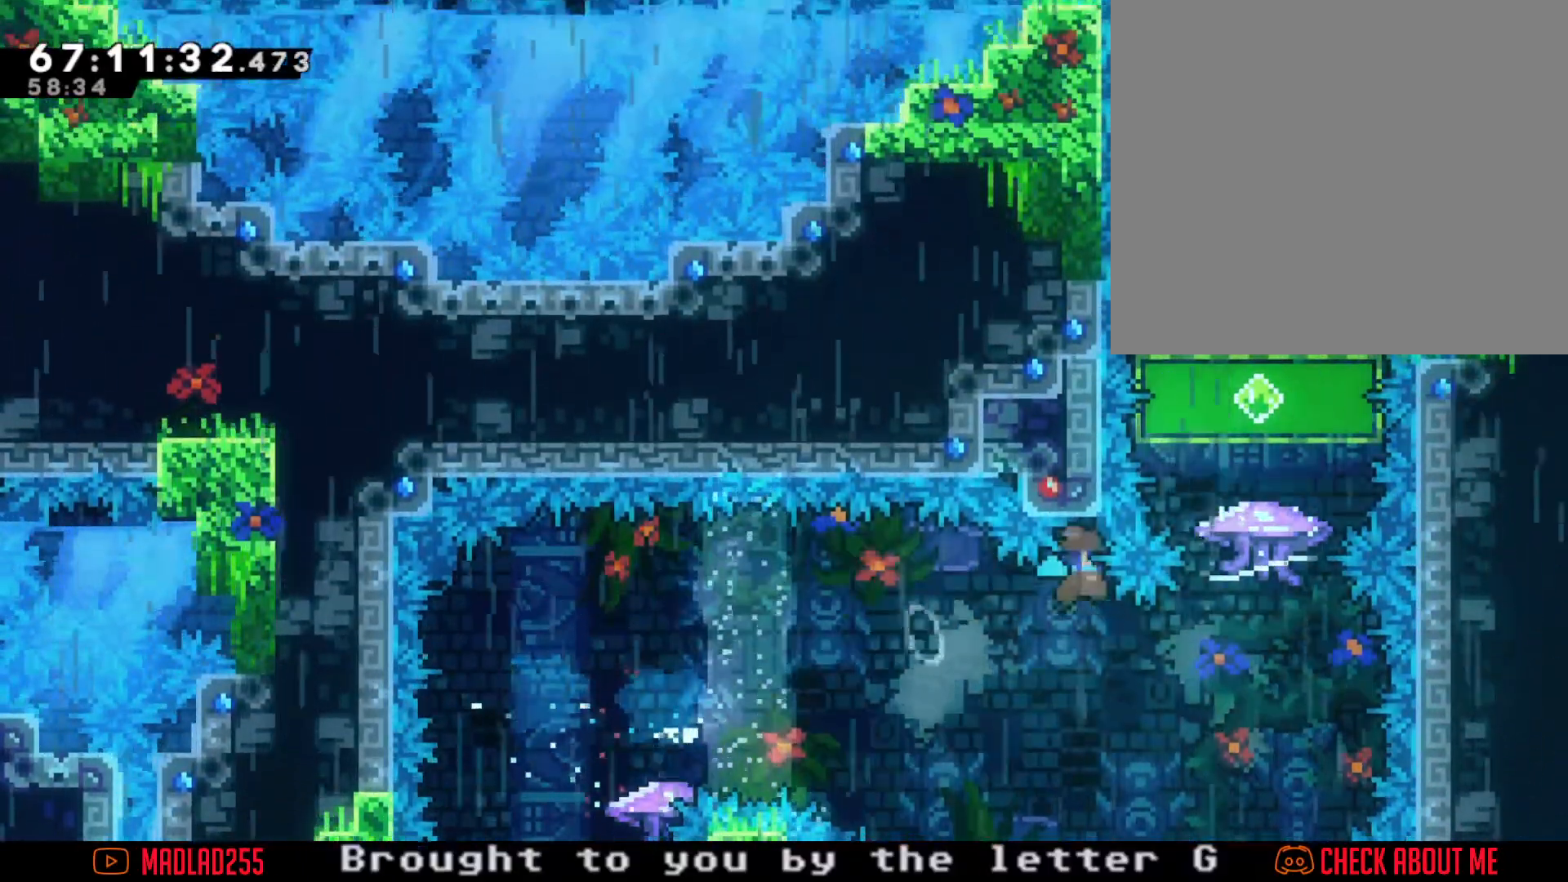
Gameplay with a controller (Nintendo layout); each line is a JSON object with the inputs held at the frame after it. "events" lists button and stick changes between this image and that frame as [ms after this image, input, new state], when the widget could be followed in between. Not read: L1 L3 R1 R3.
{"buttons": ["A"], "left_stick": "center", "right_stick": "center", "events": [[167, "A", "up"], [217, "left_stick", "up"], [384, "left_stick", "center"], [451, "A", "down"]]}
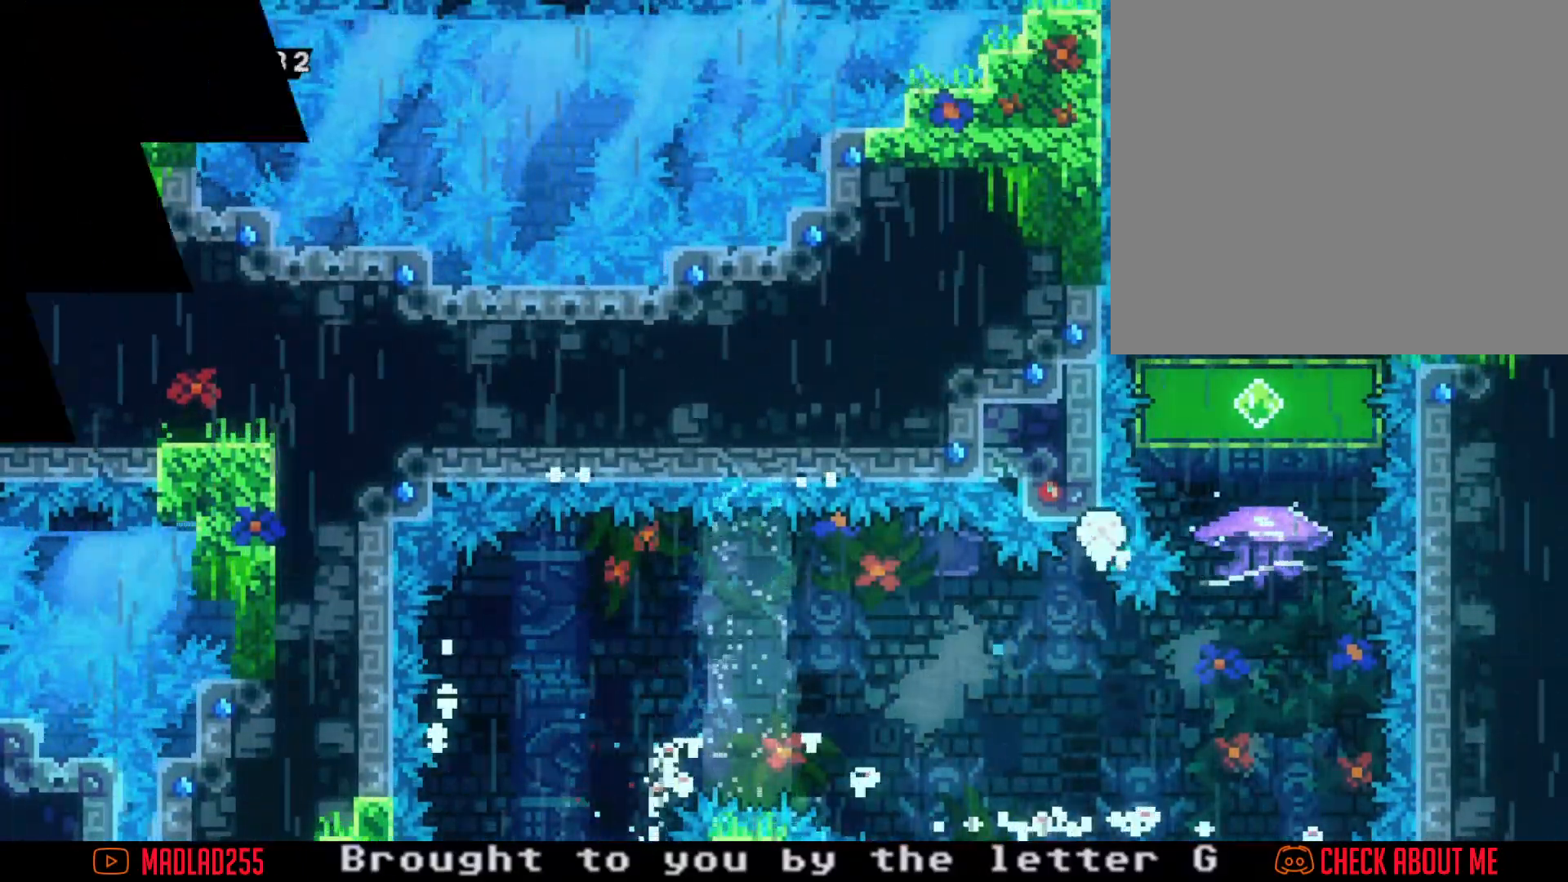
{"buttons": [], "left_stick": "center", "right_stick": "center", "events": [[67, "A", "up"], [217, "A", "down"], [384, "A", "up"]]}
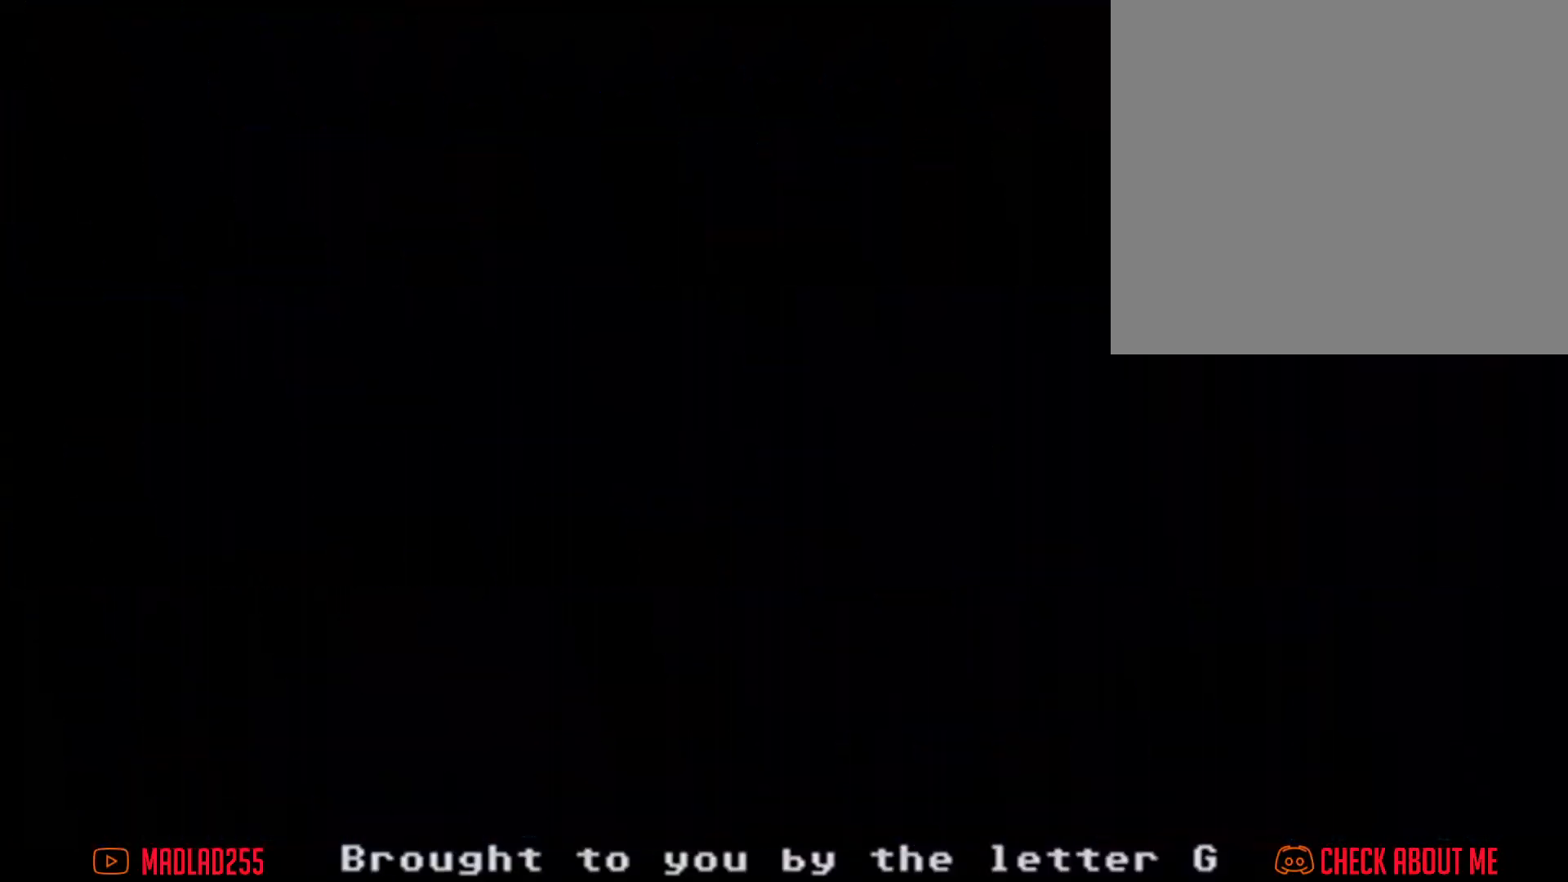
{"buttons": [], "left_stick": "center", "right_stick": "center", "events": []}
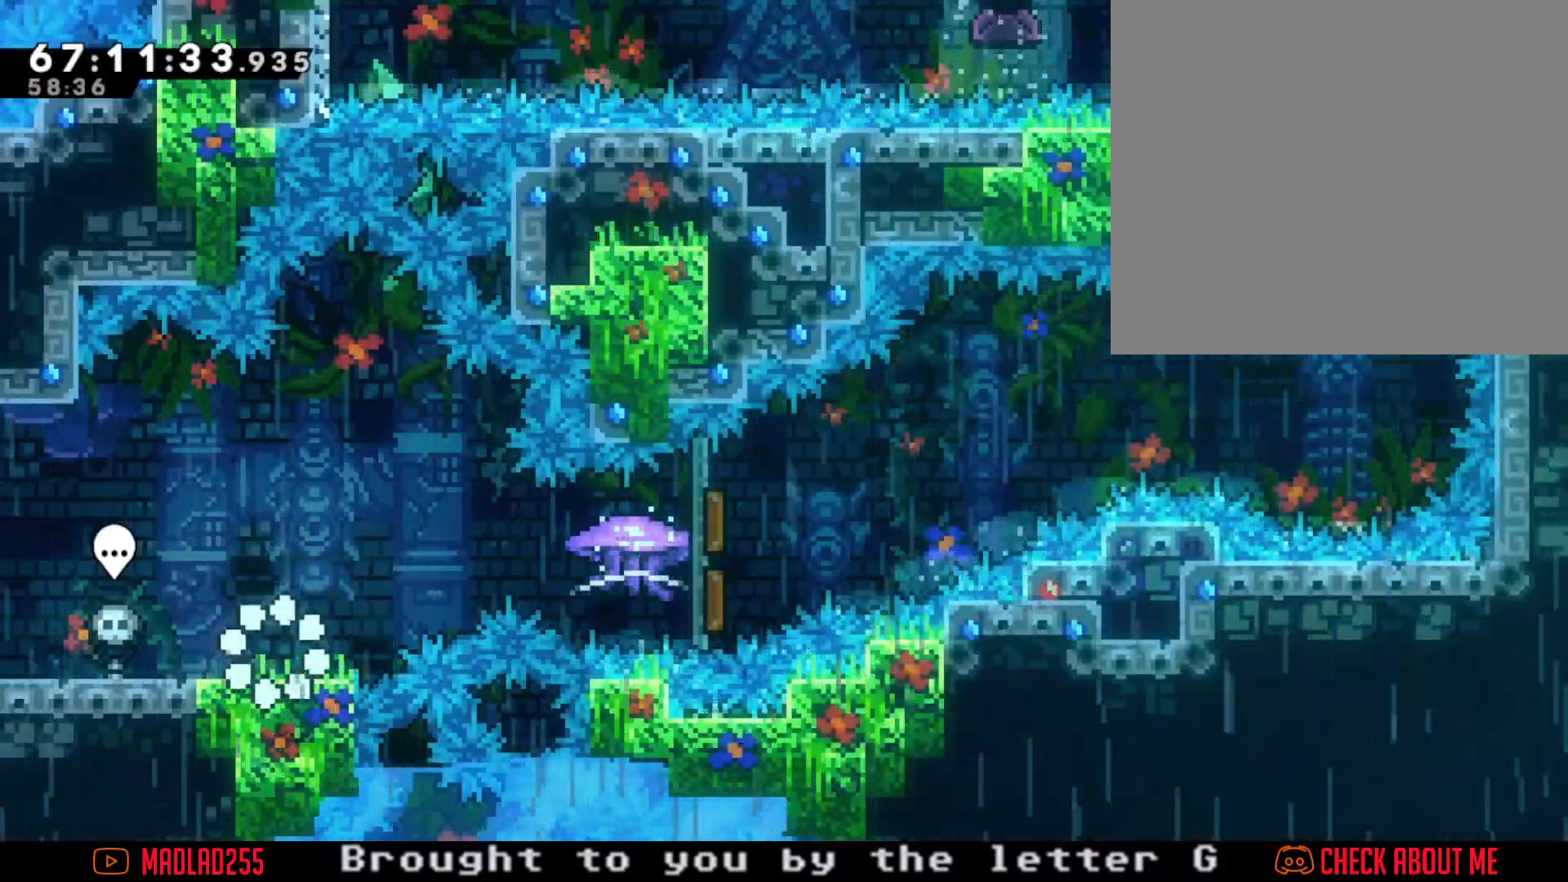
{"buttons": ["R2"], "left_stick": "right", "right_stick": "center", "events": [[100, "A", "down"], [100, "left_stick", "right"], [233, "A", "up"], [300, "R2", "down"], [300, "X", "down"], [400, "X", "up"]]}
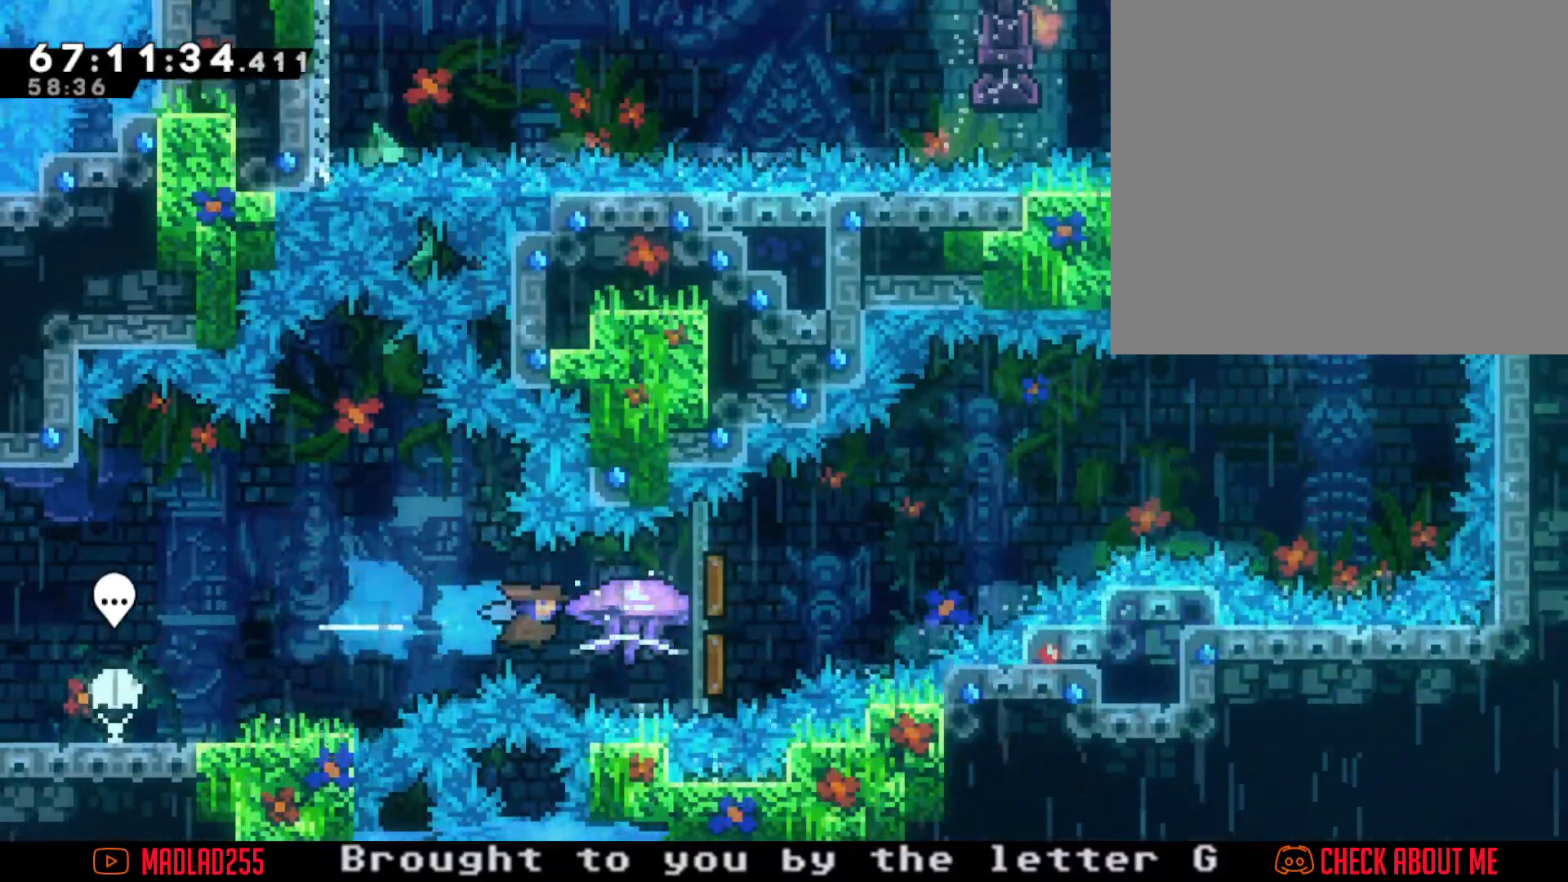
{"buttons": ["R2"], "left_stick": "right", "right_stick": "center", "events": []}
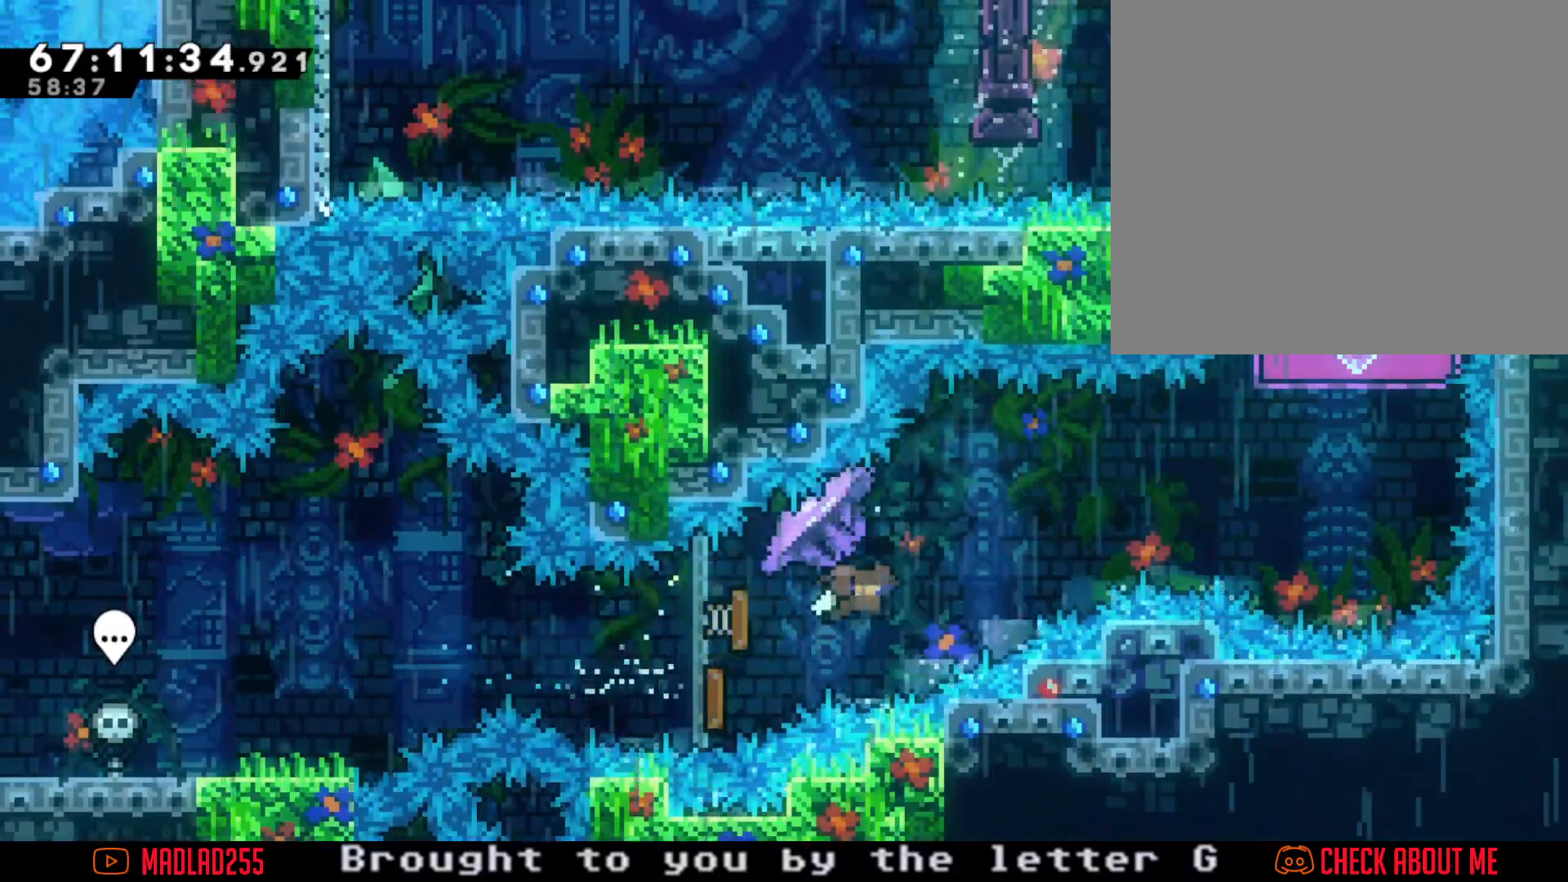
{"buttons": ["R2"], "left_stick": "right", "right_stick": "center", "events": []}
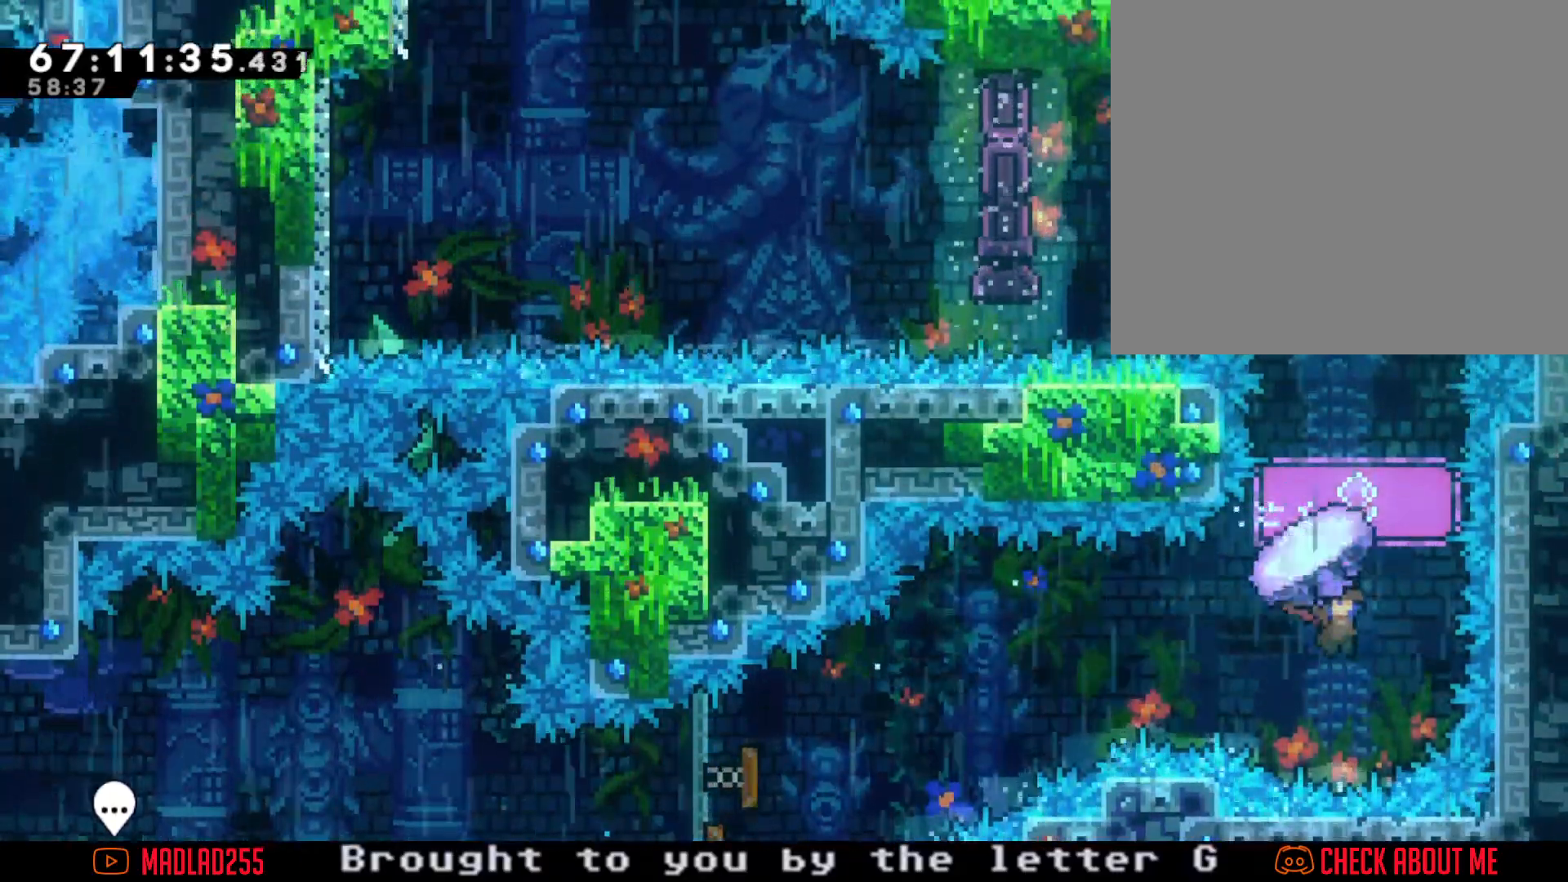
{"buttons": ["R2"], "left_stick": "up", "right_stick": "center", "events": [[50, "R2", "up"], [50, "left_stick", "center"], [184, "left_stick", "up"], [234, "X", "down"], [317, "R2", "down"], [334, "X", "up"]]}
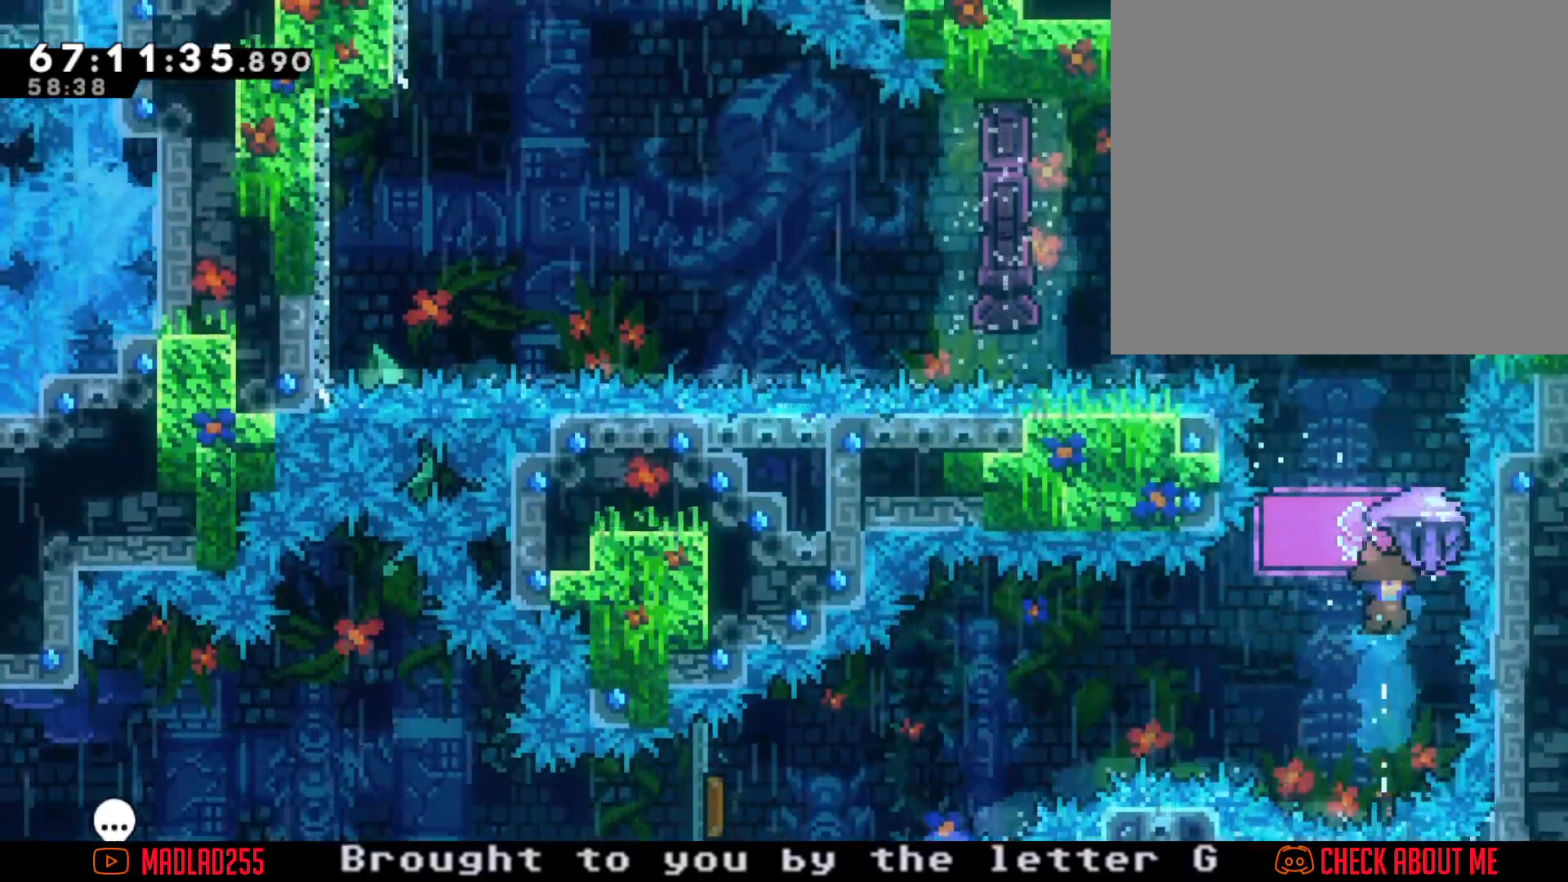
{"buttons": ["R2"], "left_stick": "center", "right_stick": "center", "events": [[17, "left_stick", "center"], [300, "left_stick", "right"], [417, "left_stick", "center"]]}
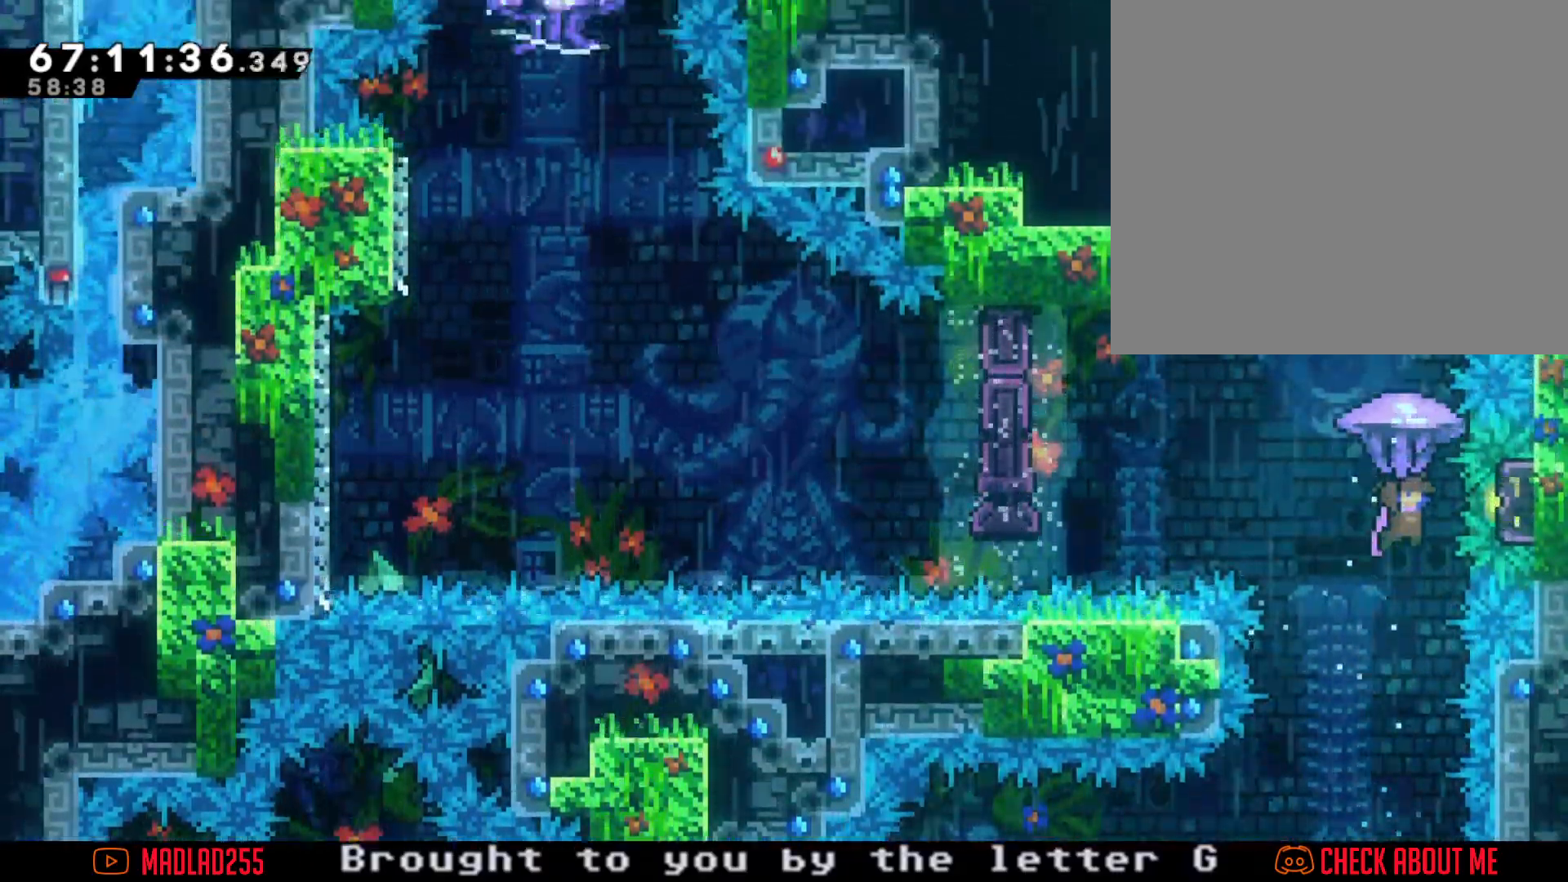
{"buttons": ["R2"], "left_stick": "down", "right_stick": "center", "events": [[351, "left_stick", "down"]]}
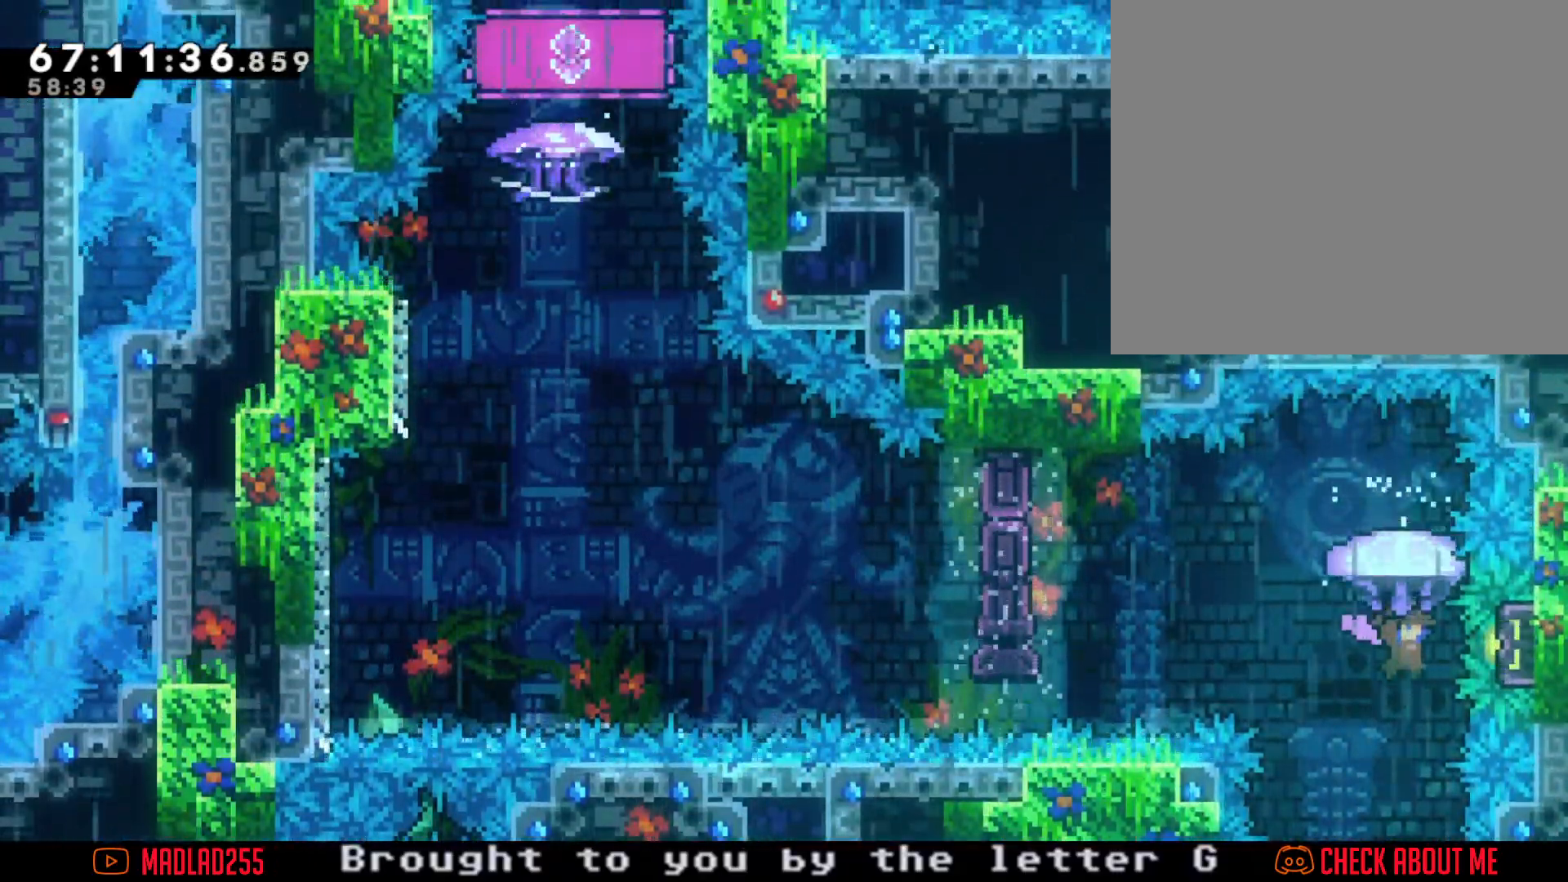
{"buttons": ["X"], "left_stick": "up", "right_stick": "center", "events": [[150, "left_stick", "center"], [334, "R2", "up"], [367, "left_stick", "up"], [400, "X", "down"]]}
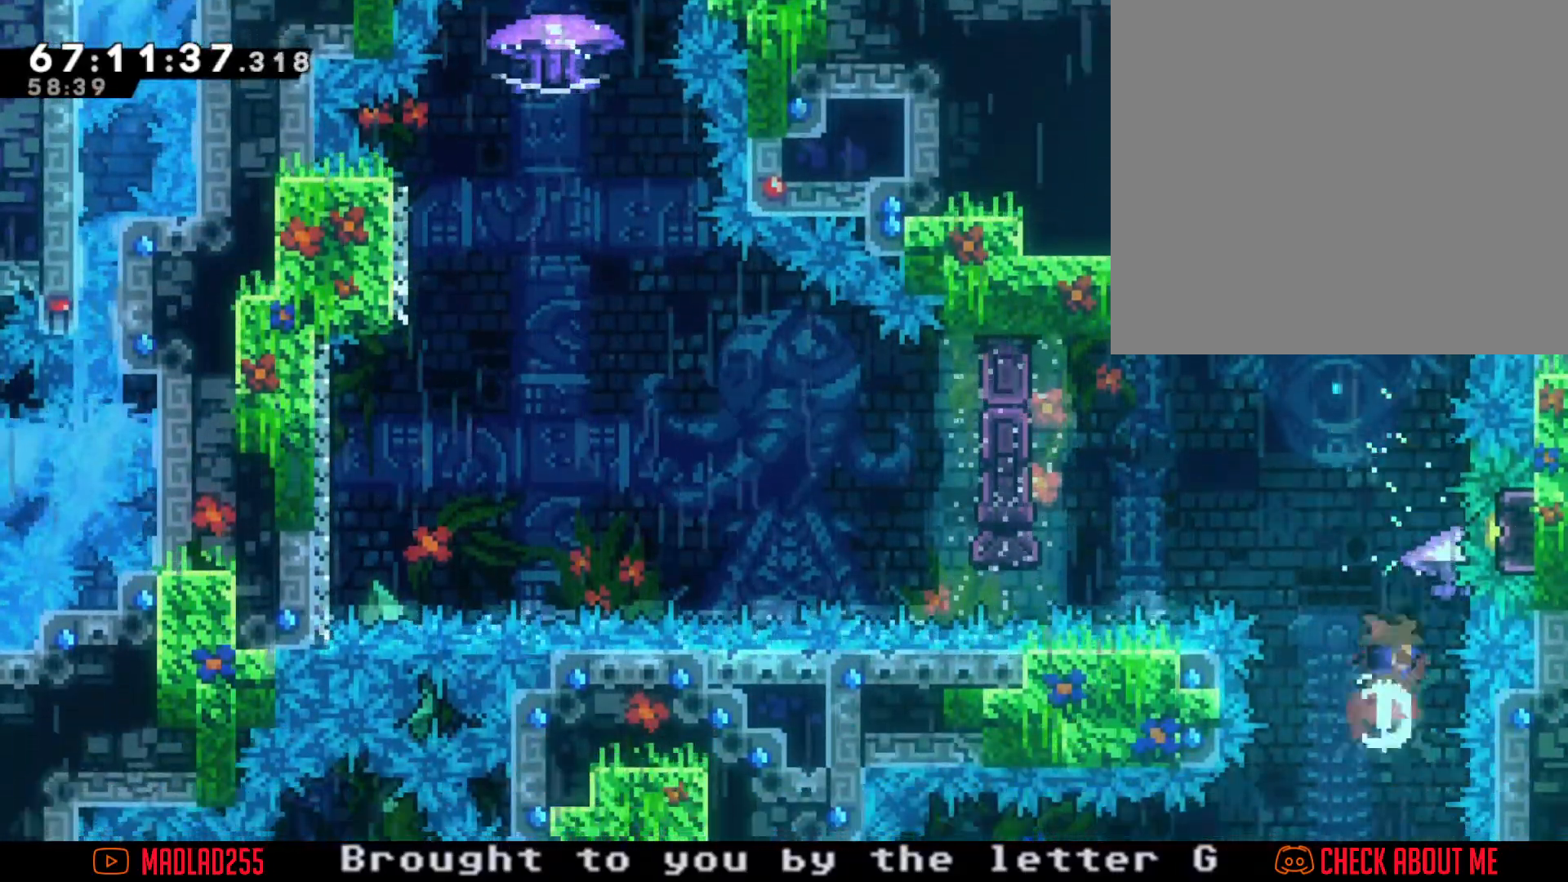
{"buttons": [], "left_stick": "center", "right_stick": "center", "events": [[167, "left_stick", "center"], [217, "X", "up"]]}
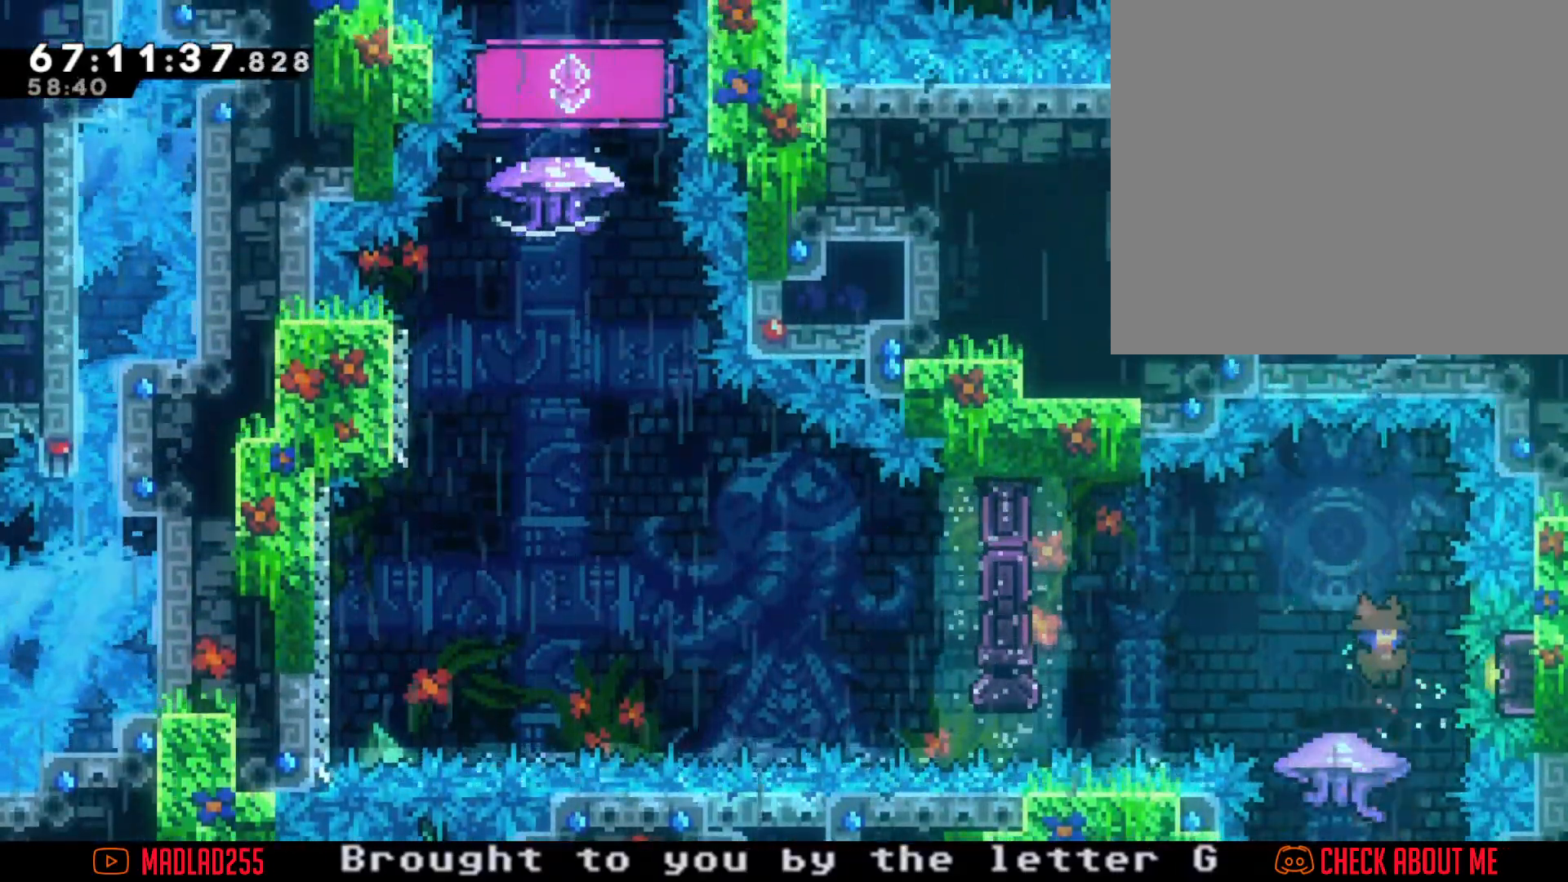
{"buttons": ["A"], "left_stick": "left", "right_stick": "center", "events": [[67, "left_stick", "left"], [100, "X", "down"], [217, "X", "up"], [284, "A", "down"]]}
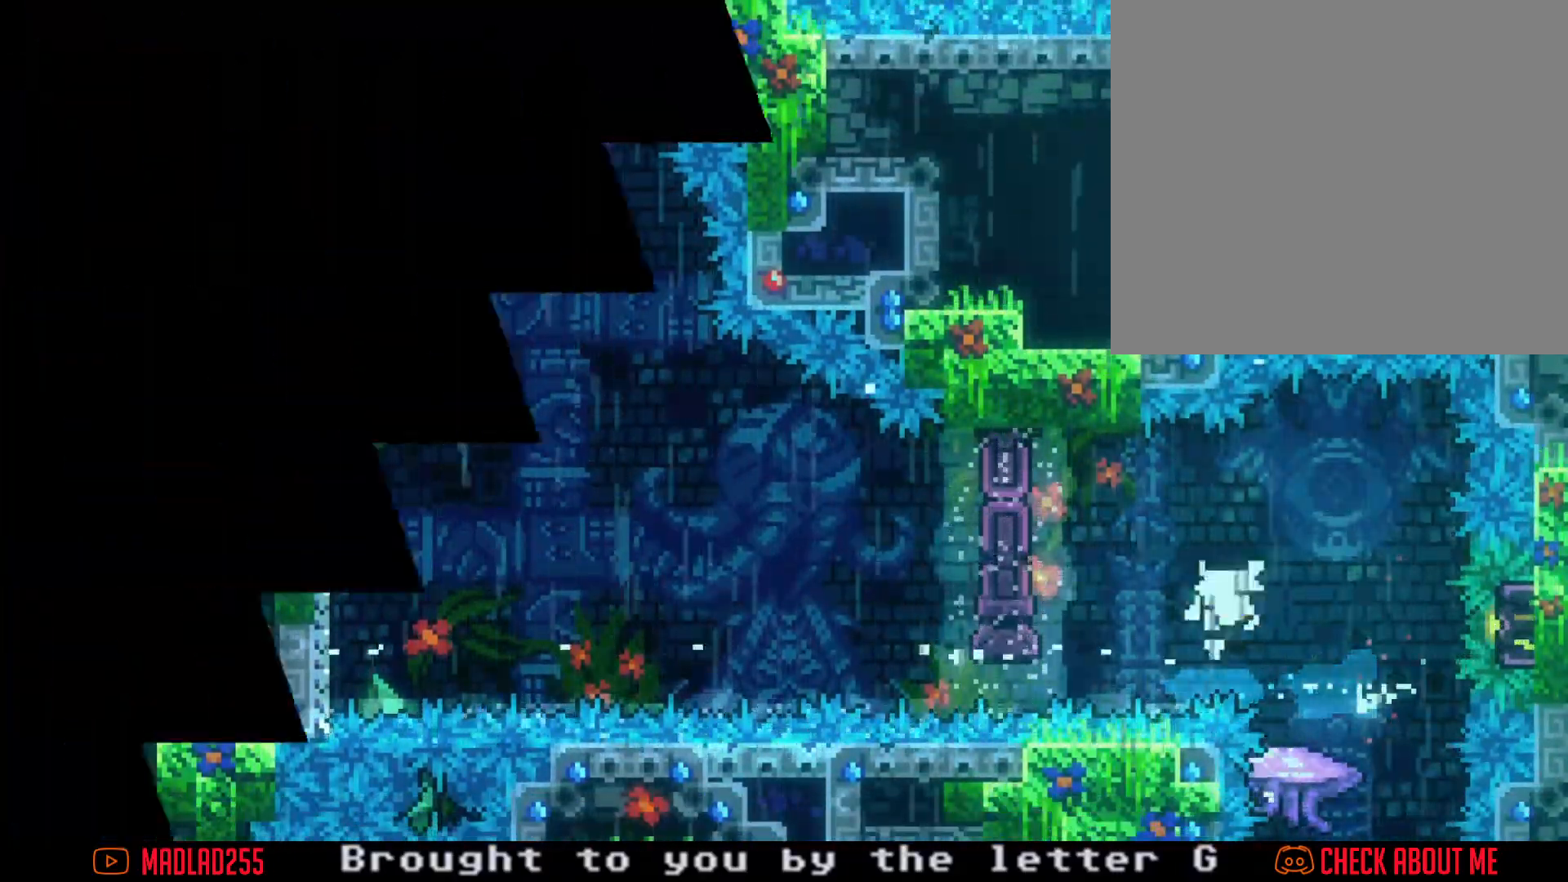
{"buttons": [], "left_stick": "center", "right_stick": "center", "events": [[151, "A", "up"], [217, "left_stick", "center"], [234, "A", "down"], [384, "A", "up"]]}
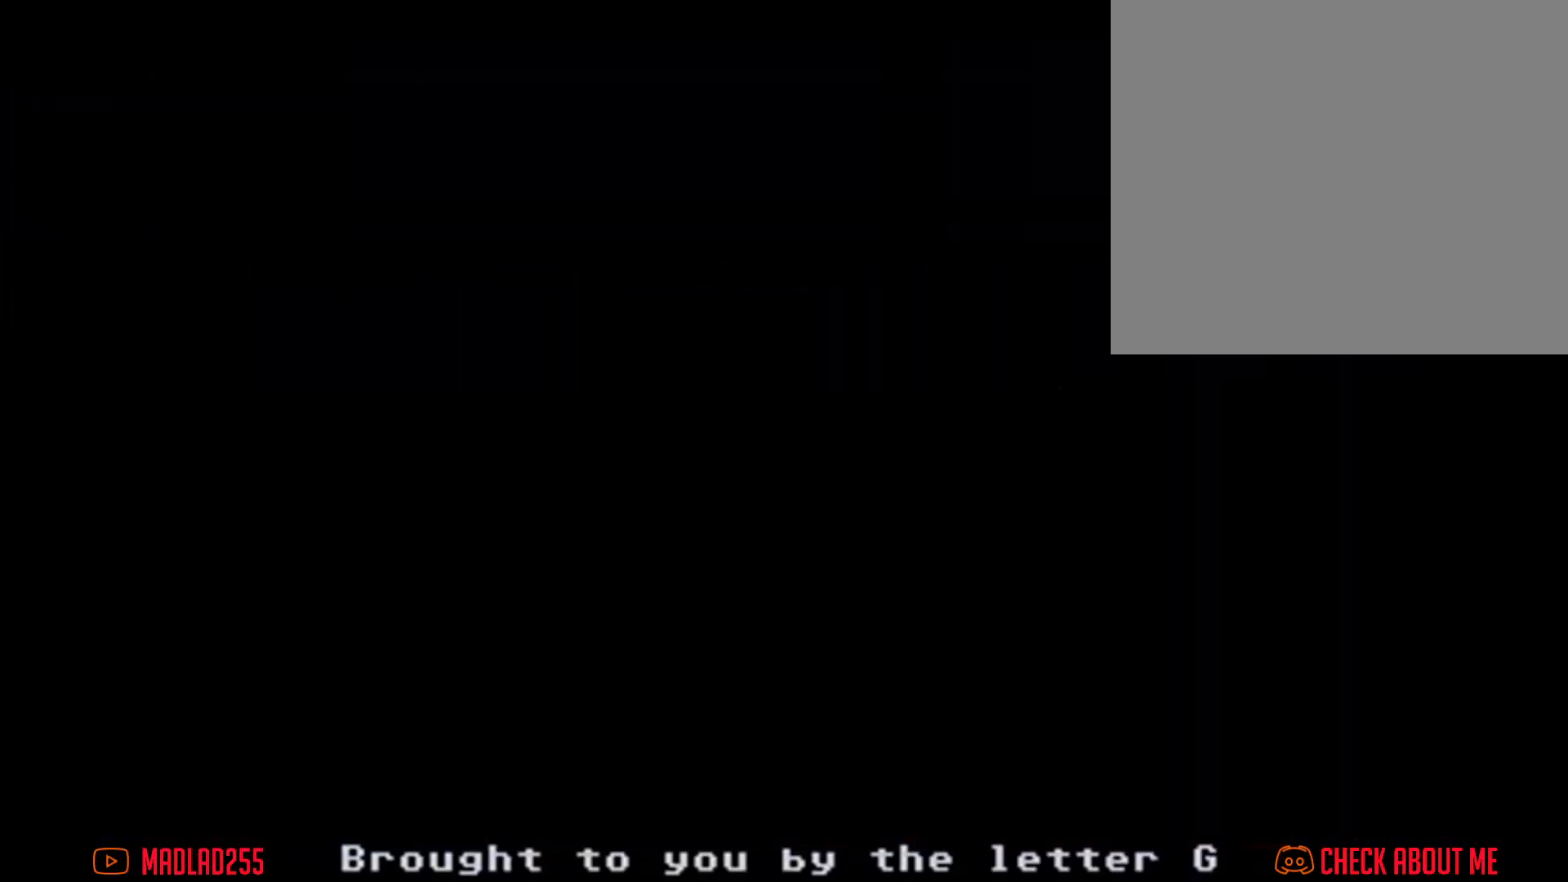
{"buttons": [], "left_stick": "center", "right_stick": "center", "events": []}
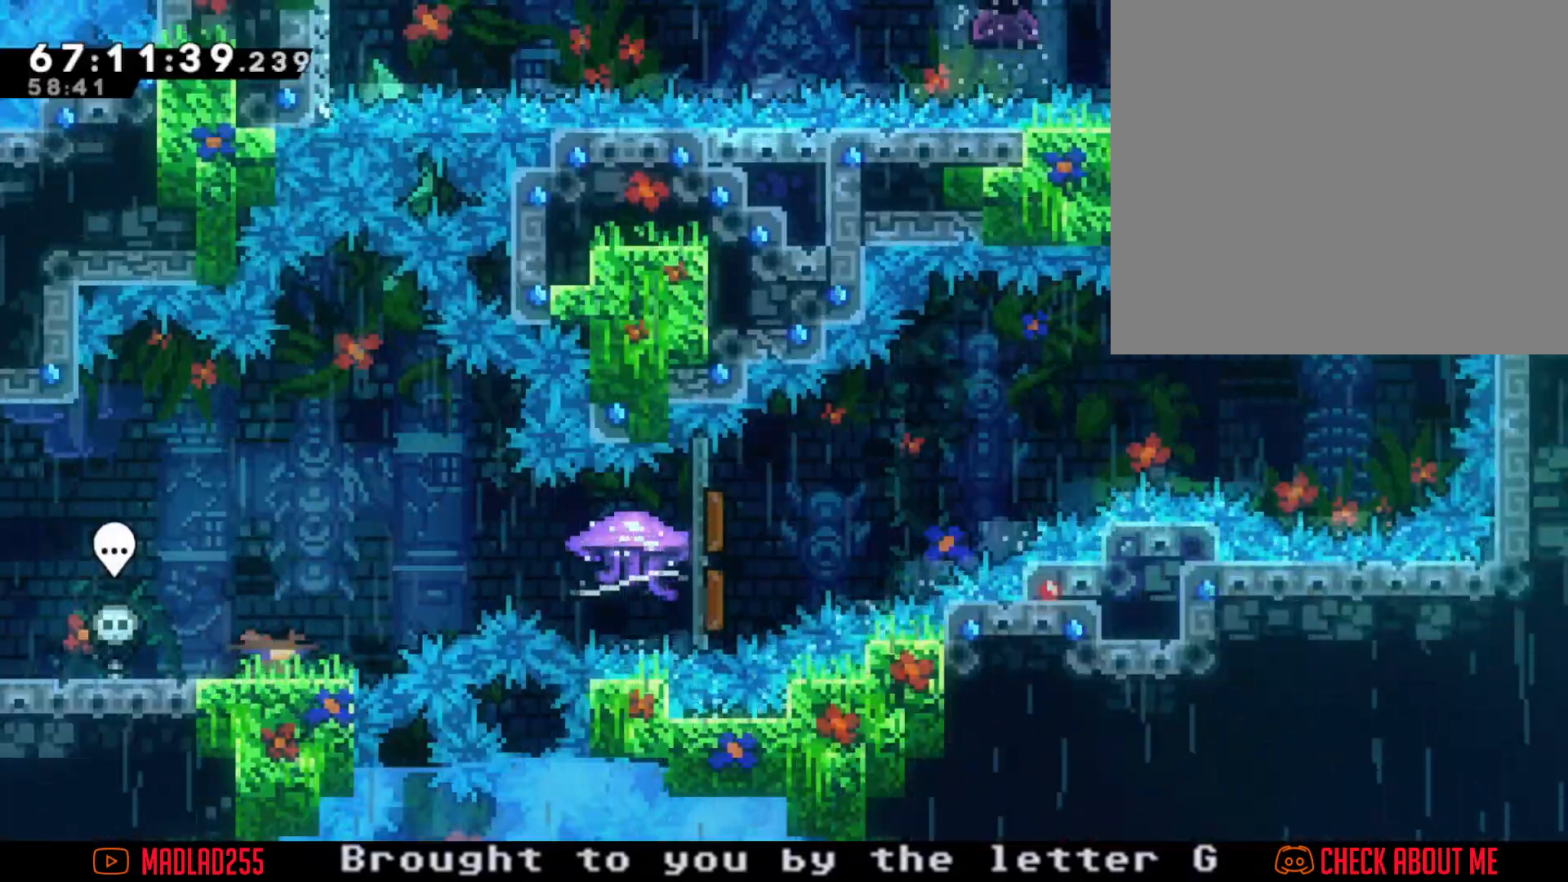
{"buttons": ["R2"], "left_stick": "right", "right_stick": "center", "events": [[117, "A", "down"], [151, "left_stick", "right"], [267, "A", "up"], [351, "X", "down"], [434, "X", "up"], [468, "R2", "down"]]}
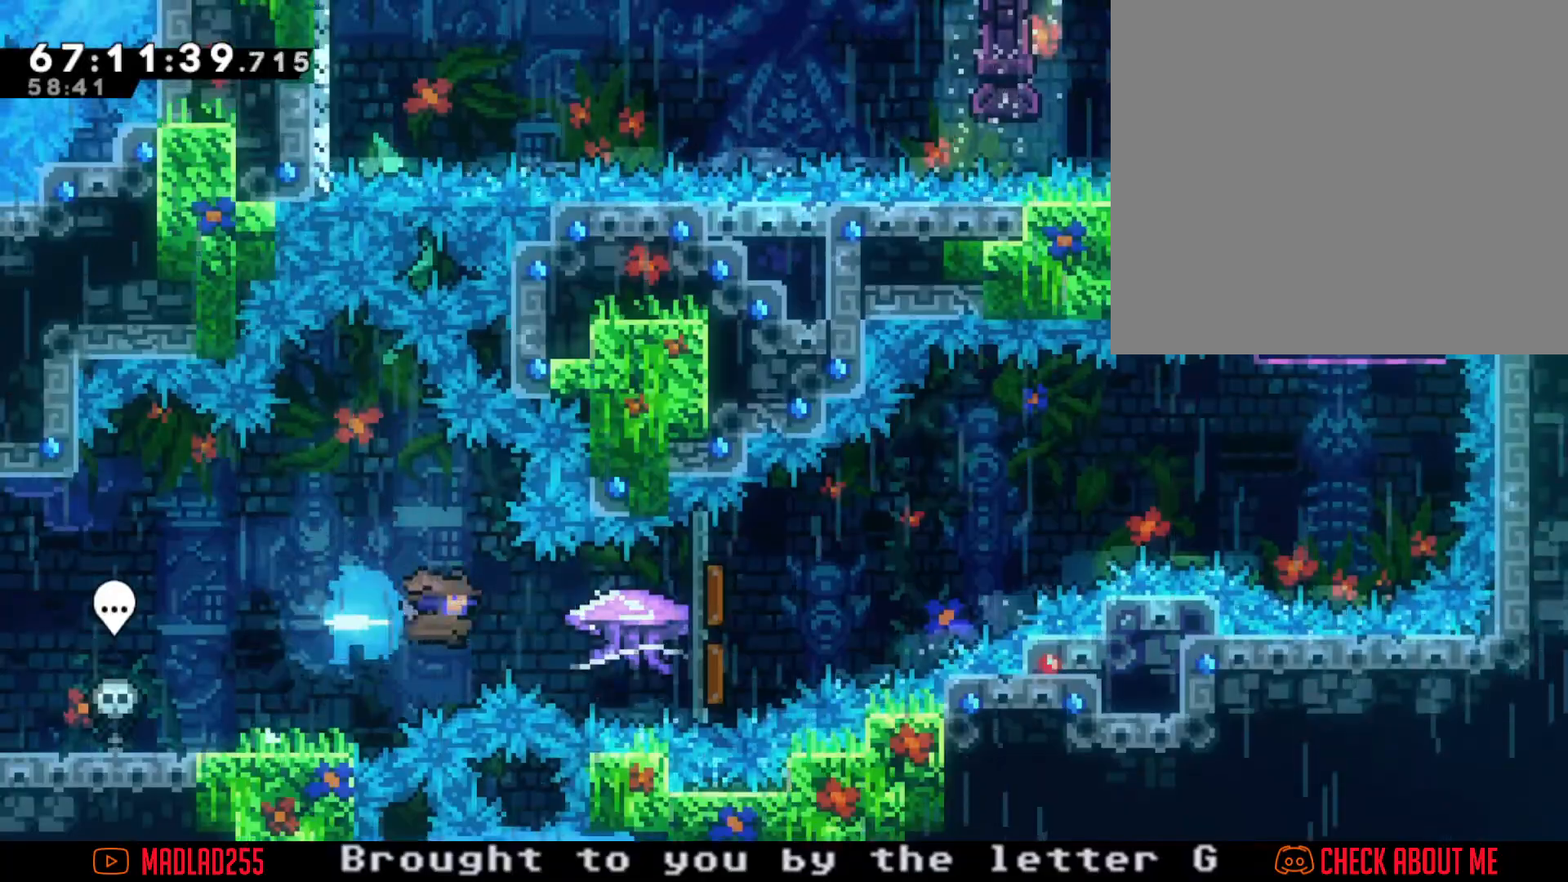
{"buttons": ["R2"], "left_stick": "right", "right_stick": "center", "events": []}
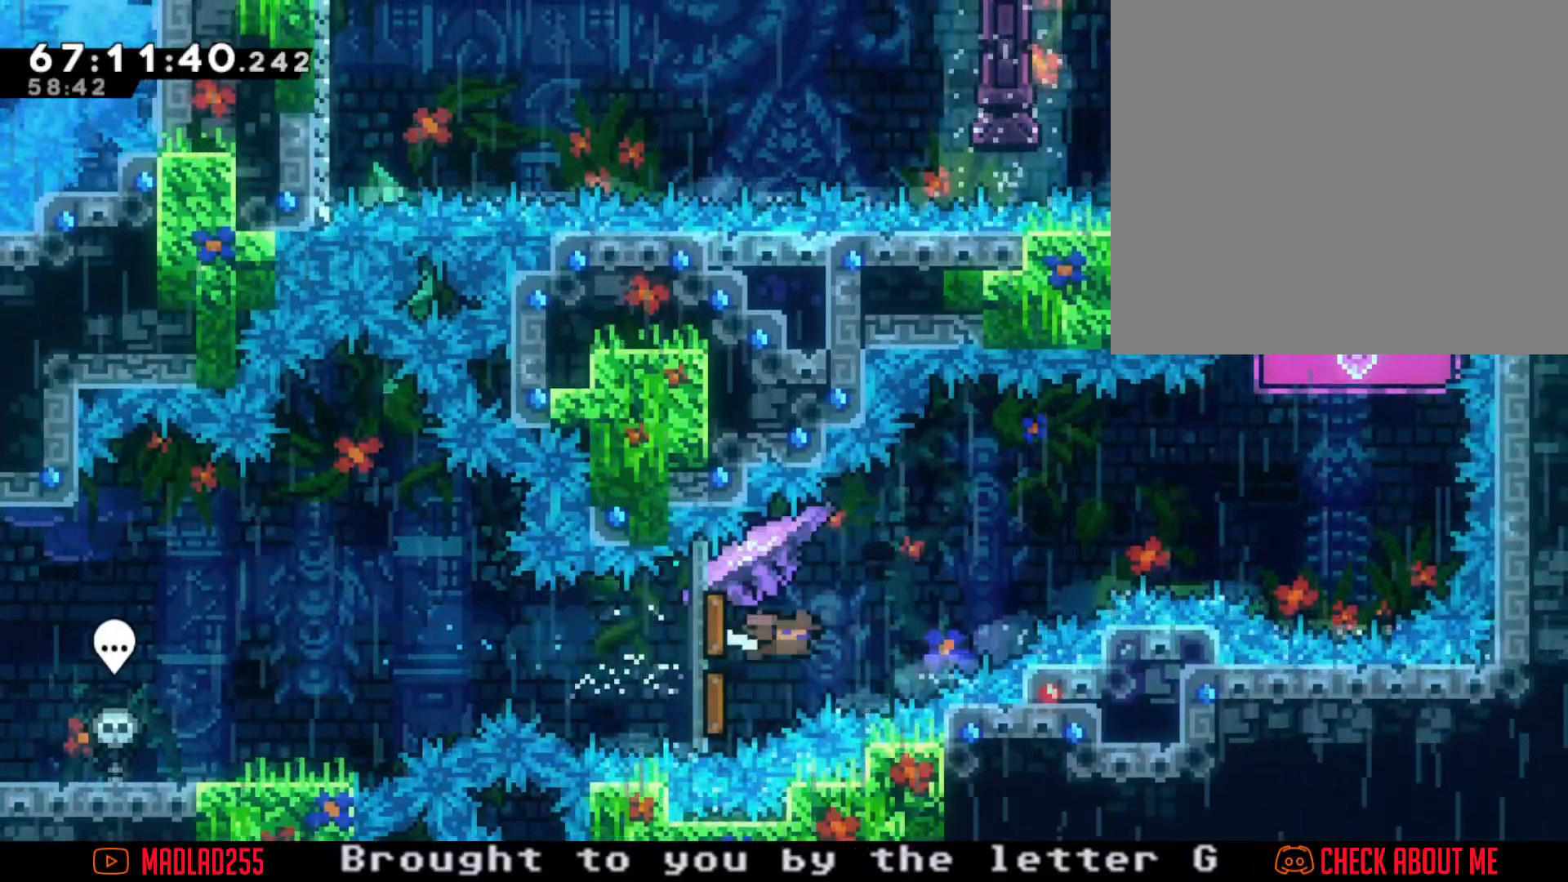
{"buttons": ["R2"], "left_stick": "right", "right_stick": "center", "events": []}
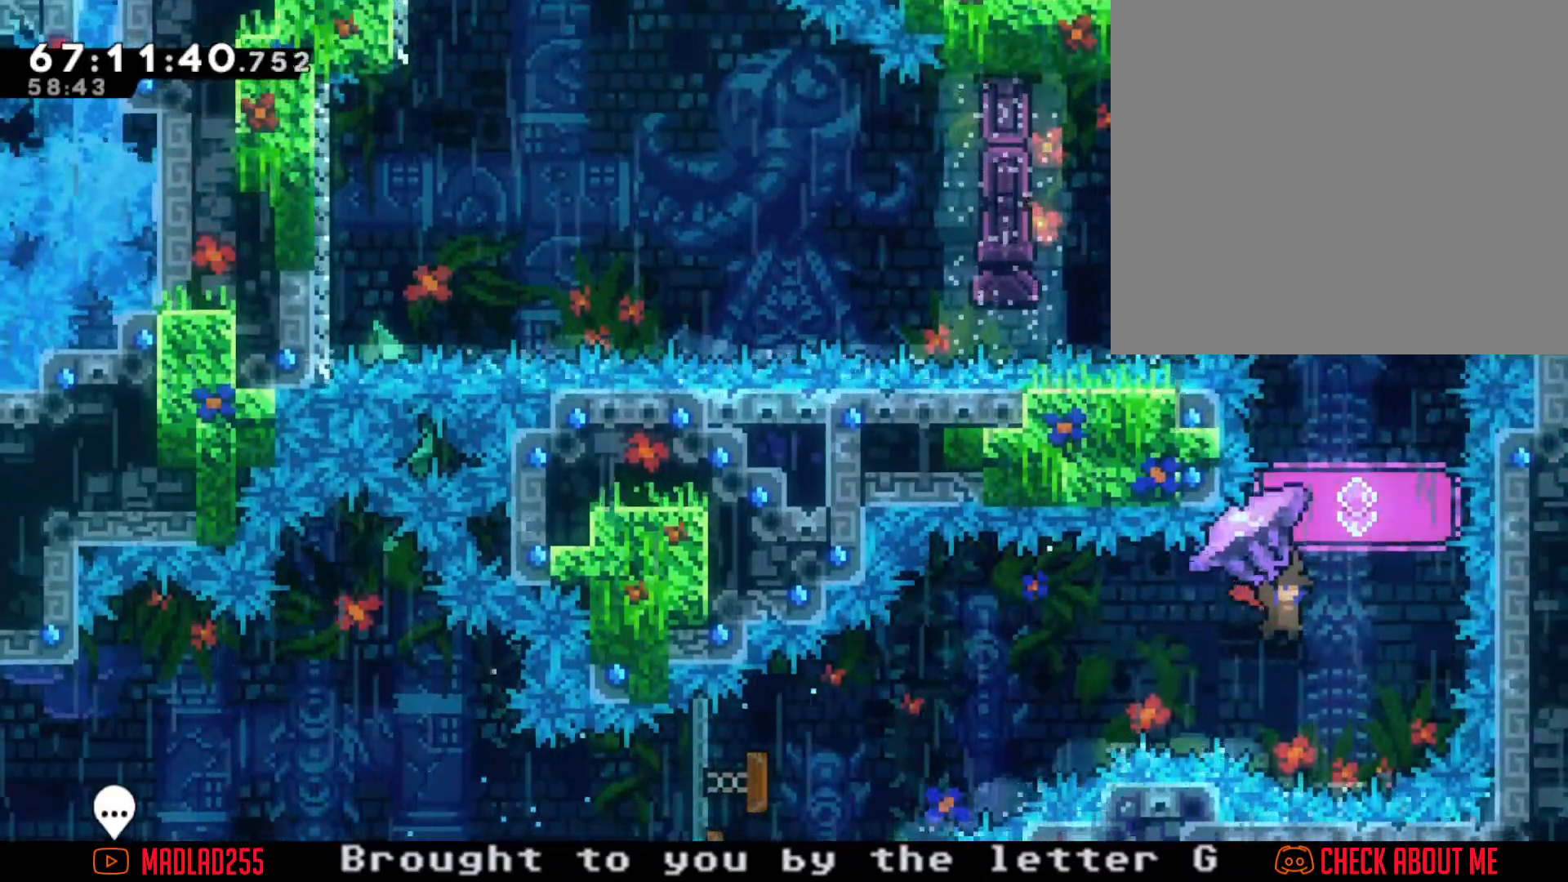
{"buttons": ["R2"], "left_stick": "up", "right_stick": "center", "events": [[133, "R2", "up"], [133, "left_stick", "center"], [250, "left_stick", "up"], [284, "X", "down"], [400, "R2", "down"], [450, "X", "up"]]}
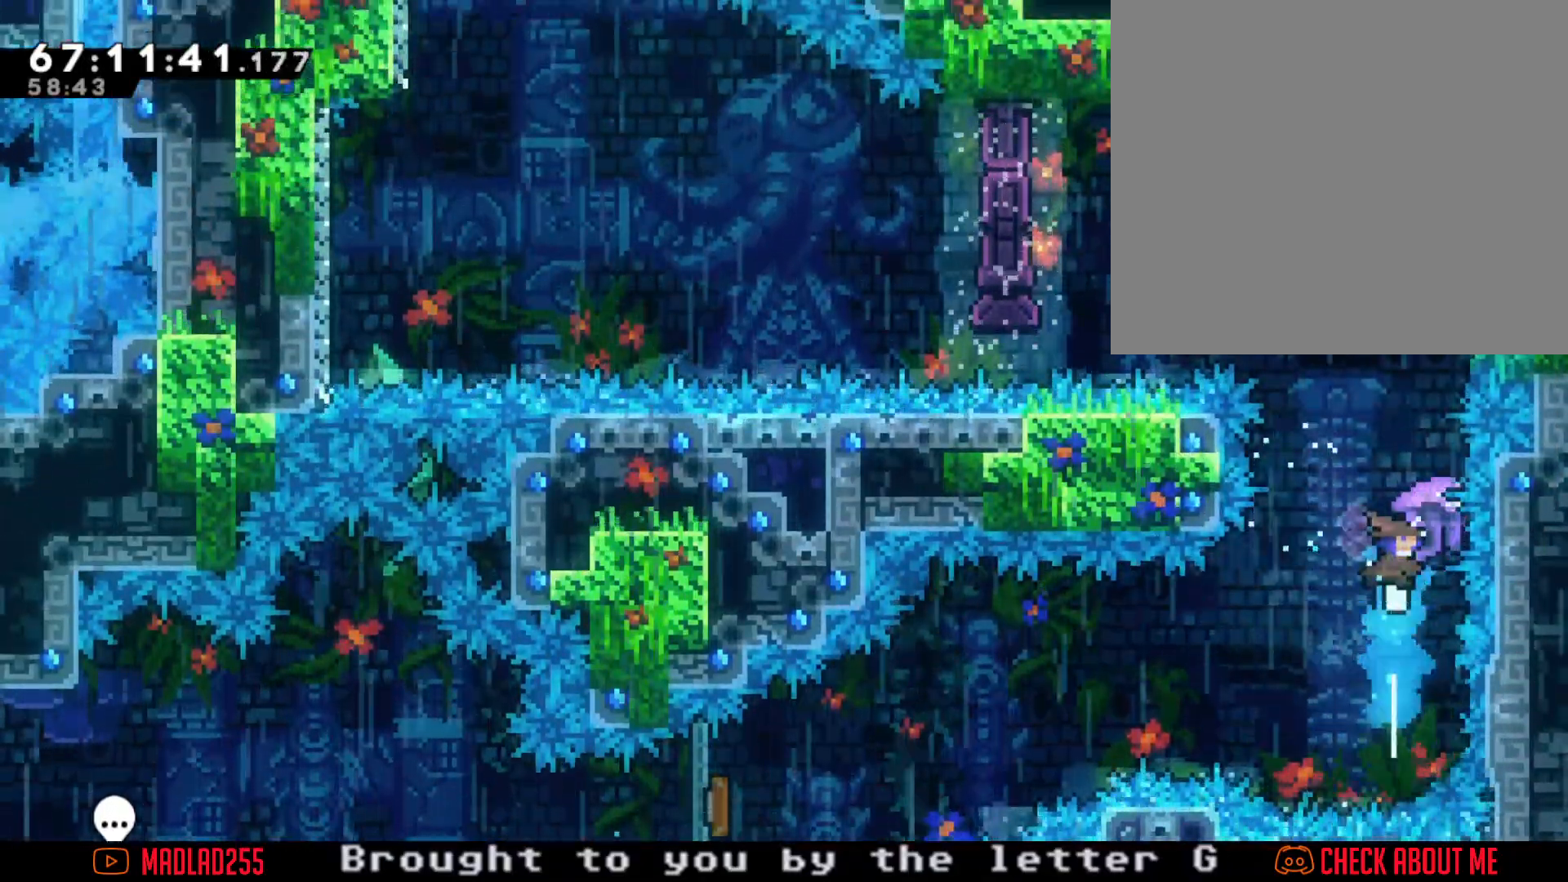
{"buttons": ["R2"], "left_stick": "up-right", "right_stick": "center", "events": [[117, "left_stick", "center"], [401, "left_stick", "up-right"]]}
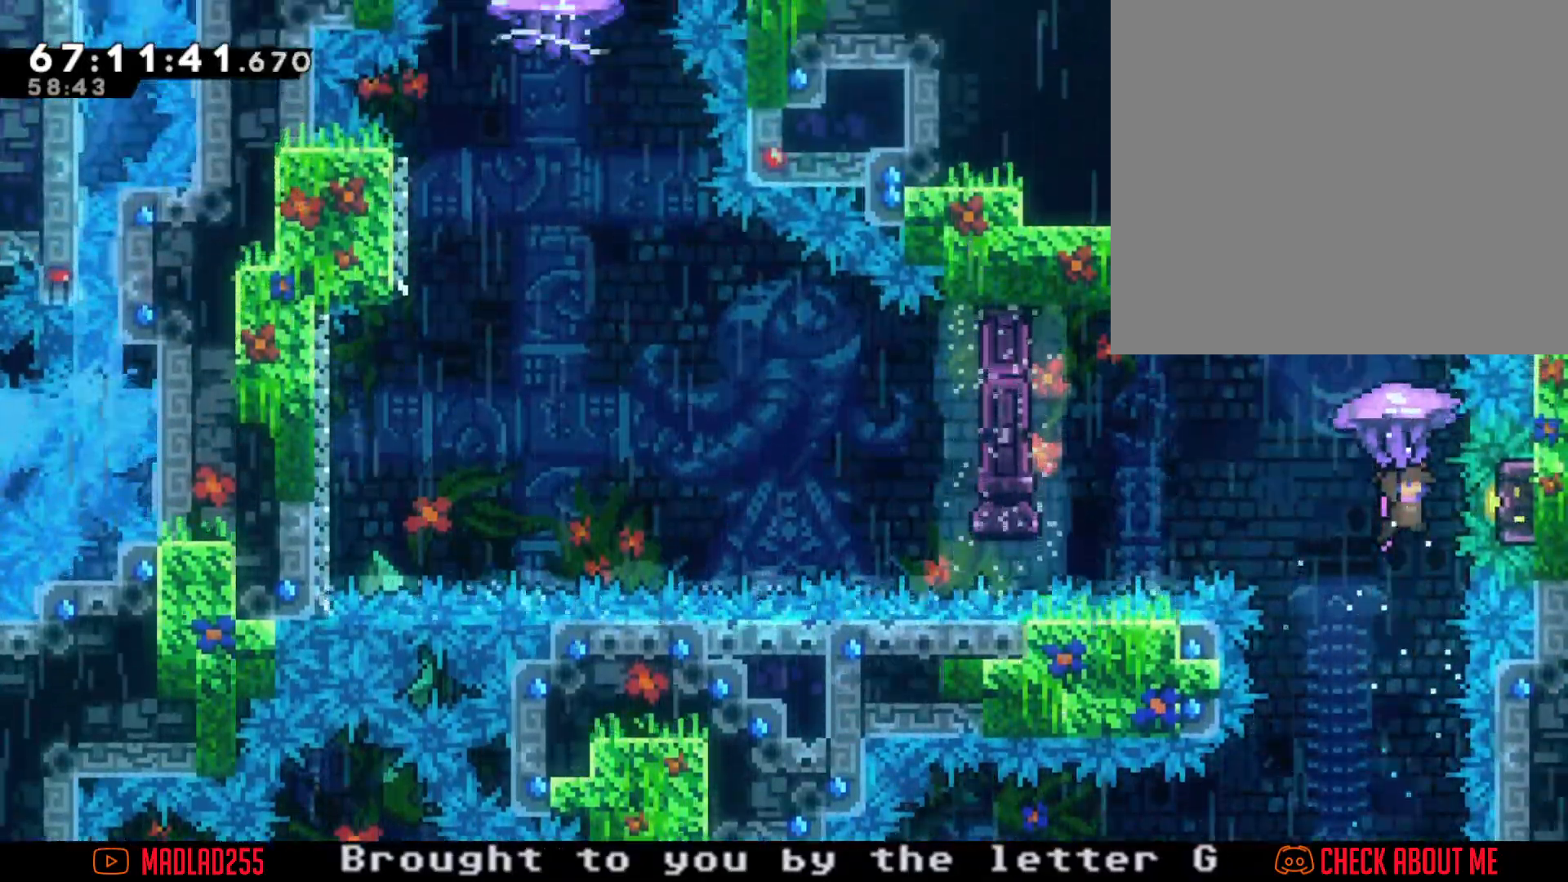
{"buttons": ["R2"], "left_stick": "down", "right_stick": "center", "events": [[33, "left_stick", "center"], [434, "left_stick", "down"]]}
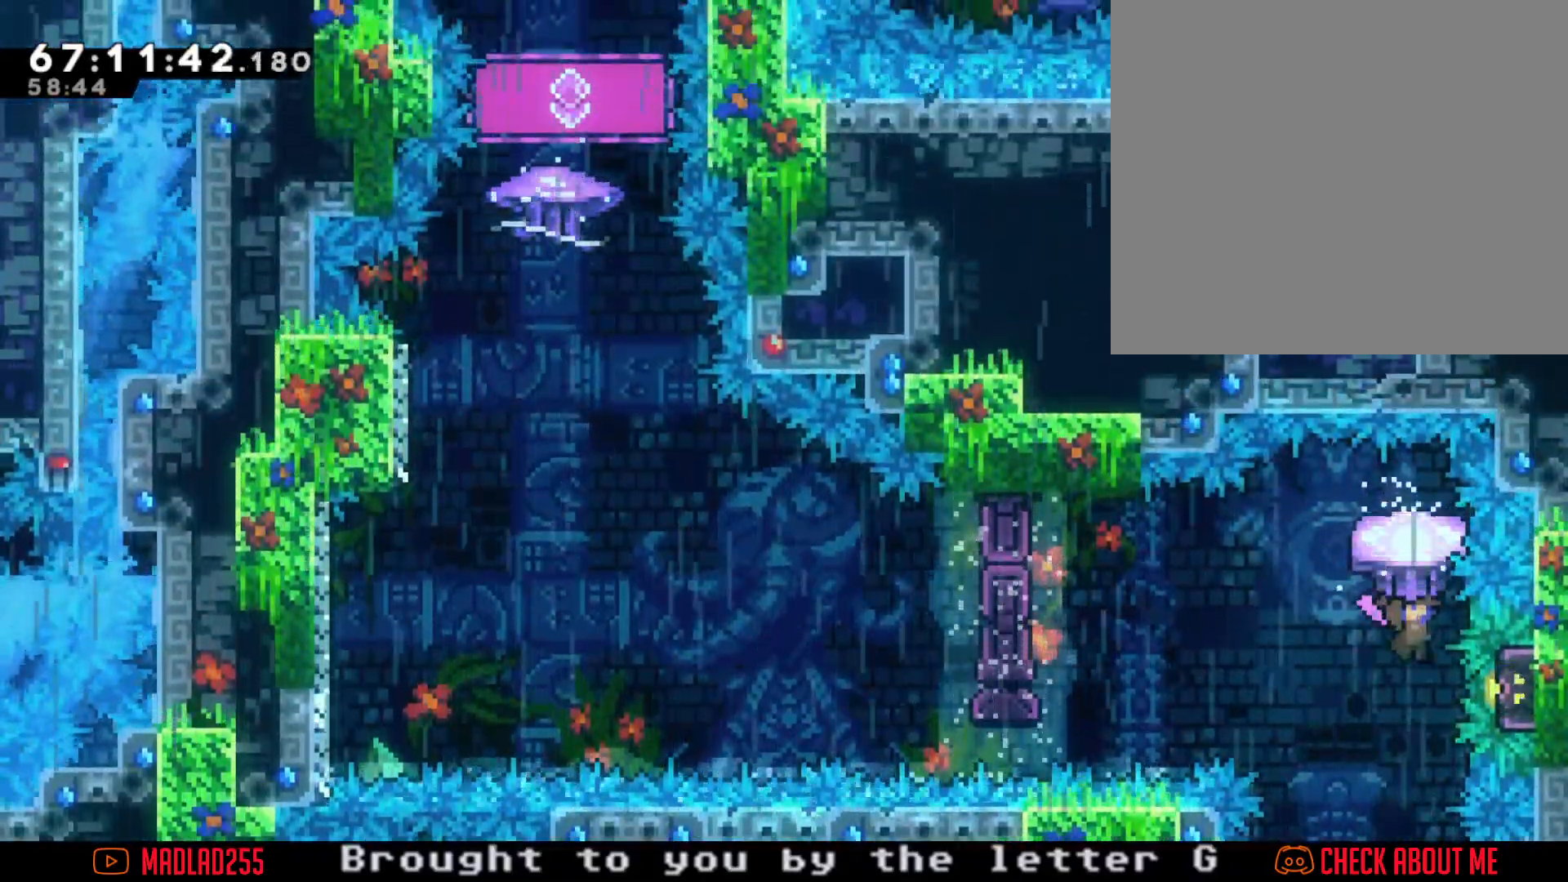
{"buttons": [], "left_stick": "up", "right_stick": "center", "events": [[151, "left_stick", "center"], [451, "R2", "up"], [501, "left_stick", "up"]]}
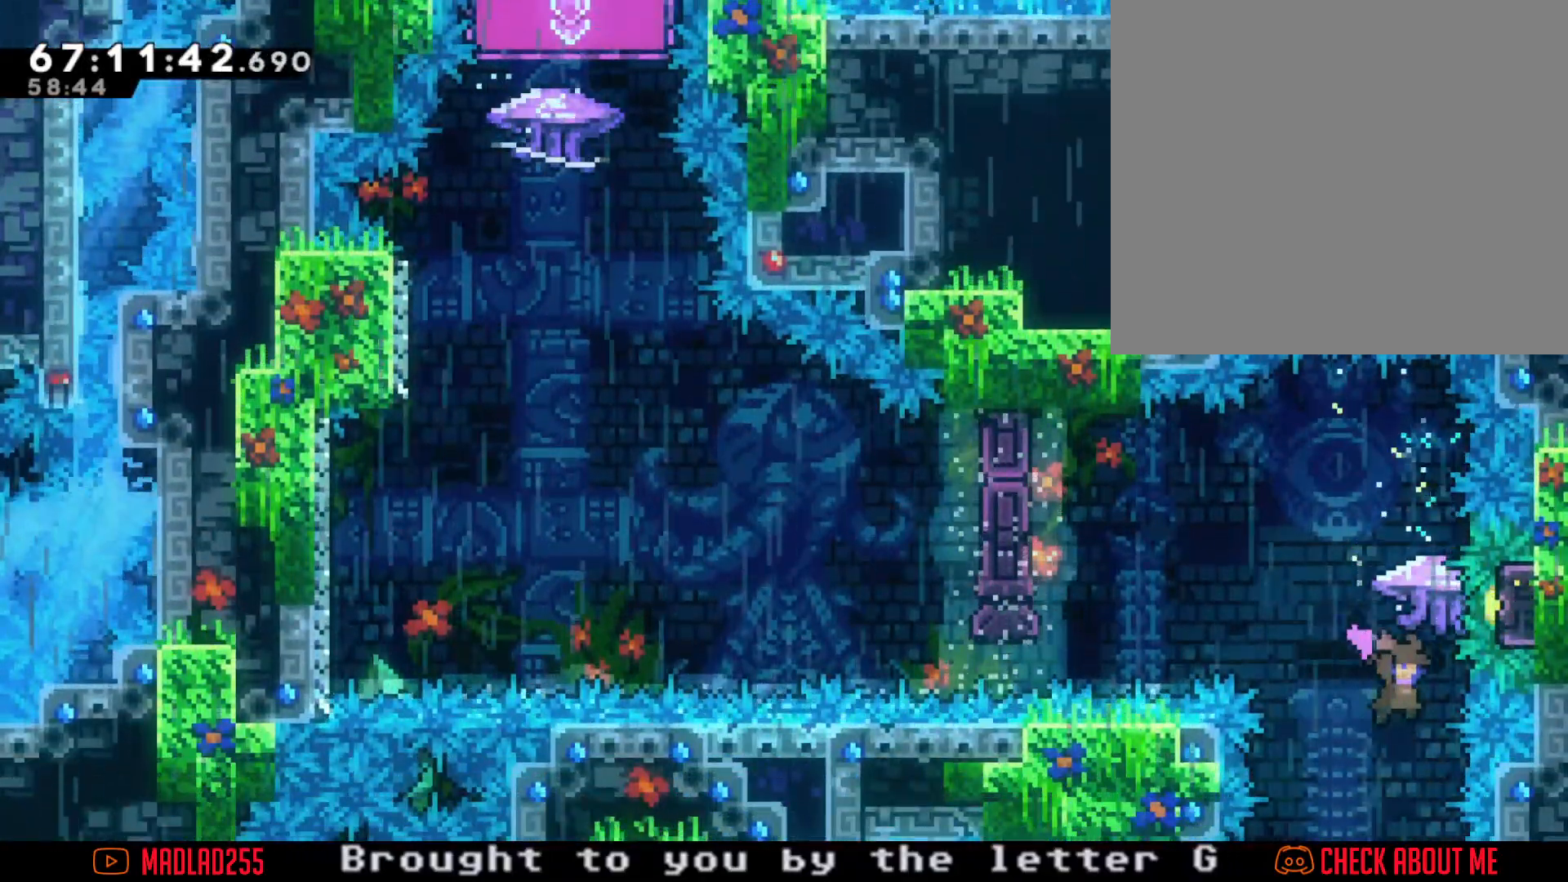
{"buttons": [], "left_stick": "left", "right_stick": "center", "events": [[33, "X", "down"], [250, "left_stick", "center"], [283, "X", "up"], [417, "left_stick", "left"]]}
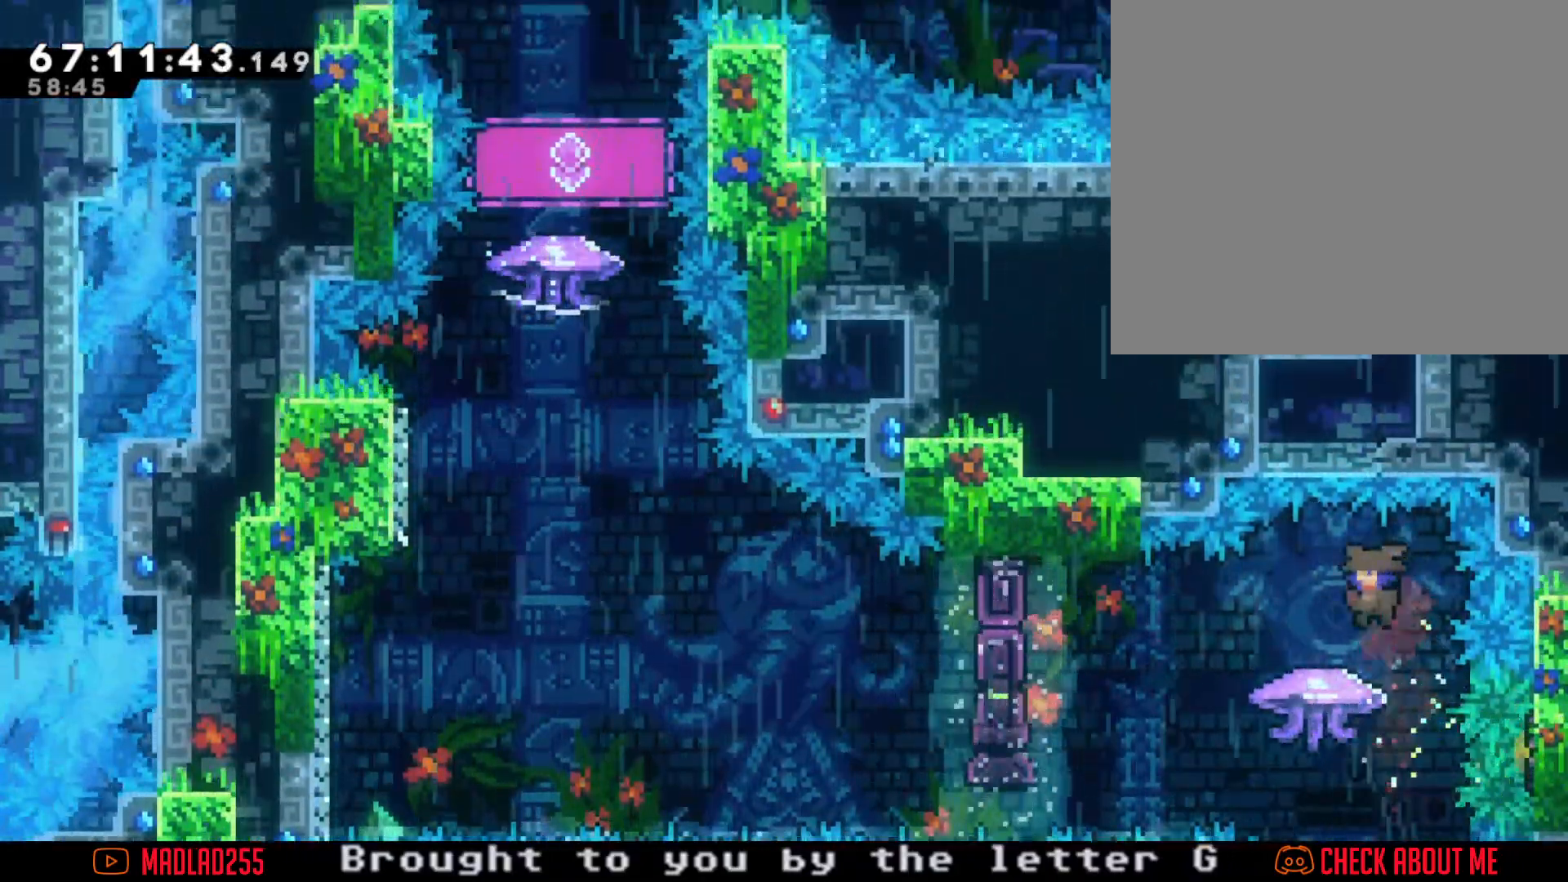
{"buttons": ["A"], "left_stick": "left", "right_stick": "center", "events": [[201, "X", "down"], [284, "X", "up"], [401, "A", "down"]]}
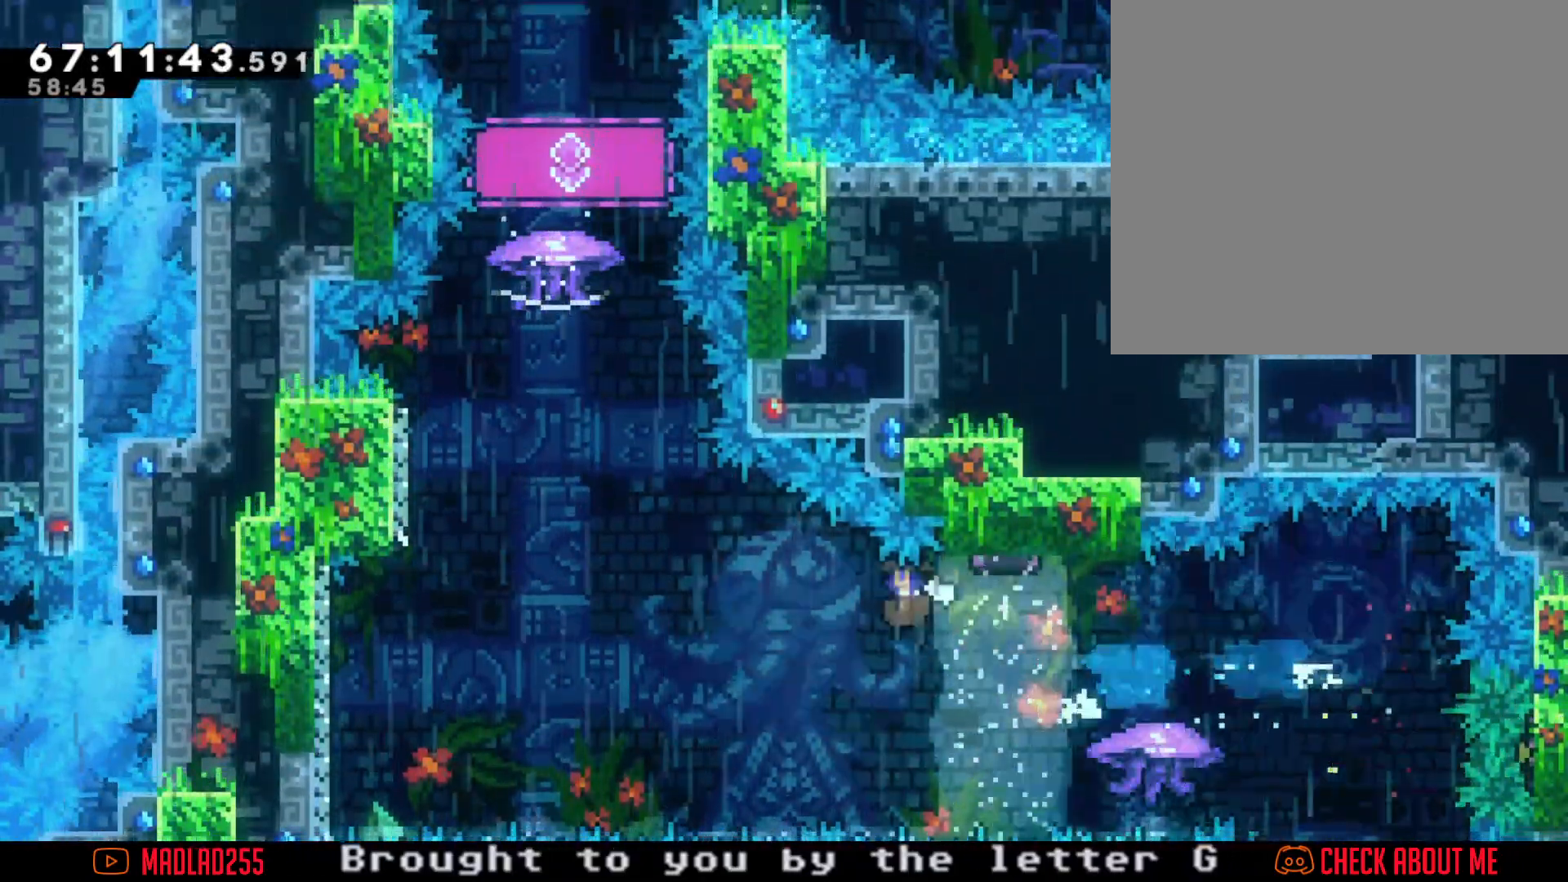
{"buttons": [], "left_stick": "center", "right_stick": "center", "events": [[417, "A", "up"], [467, "left_stick", "center"]]}
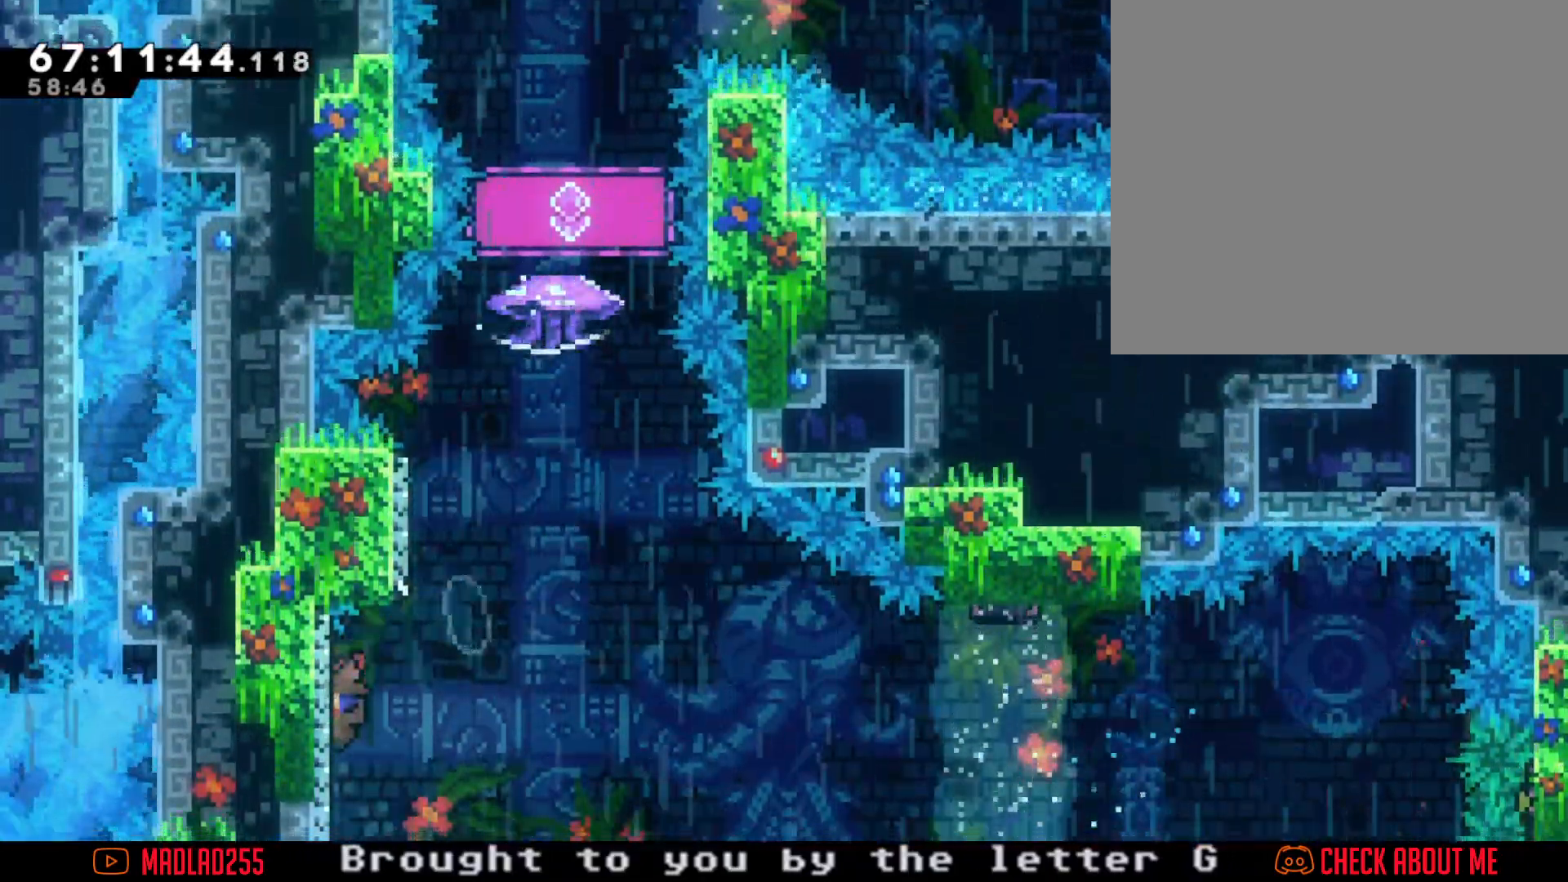
{"buttons": [], "left_stick": "left", "right_stick": "center", "events": [[67, "A", "down"], [367, "left_stick", "left"], [451, "A", "up"]]}
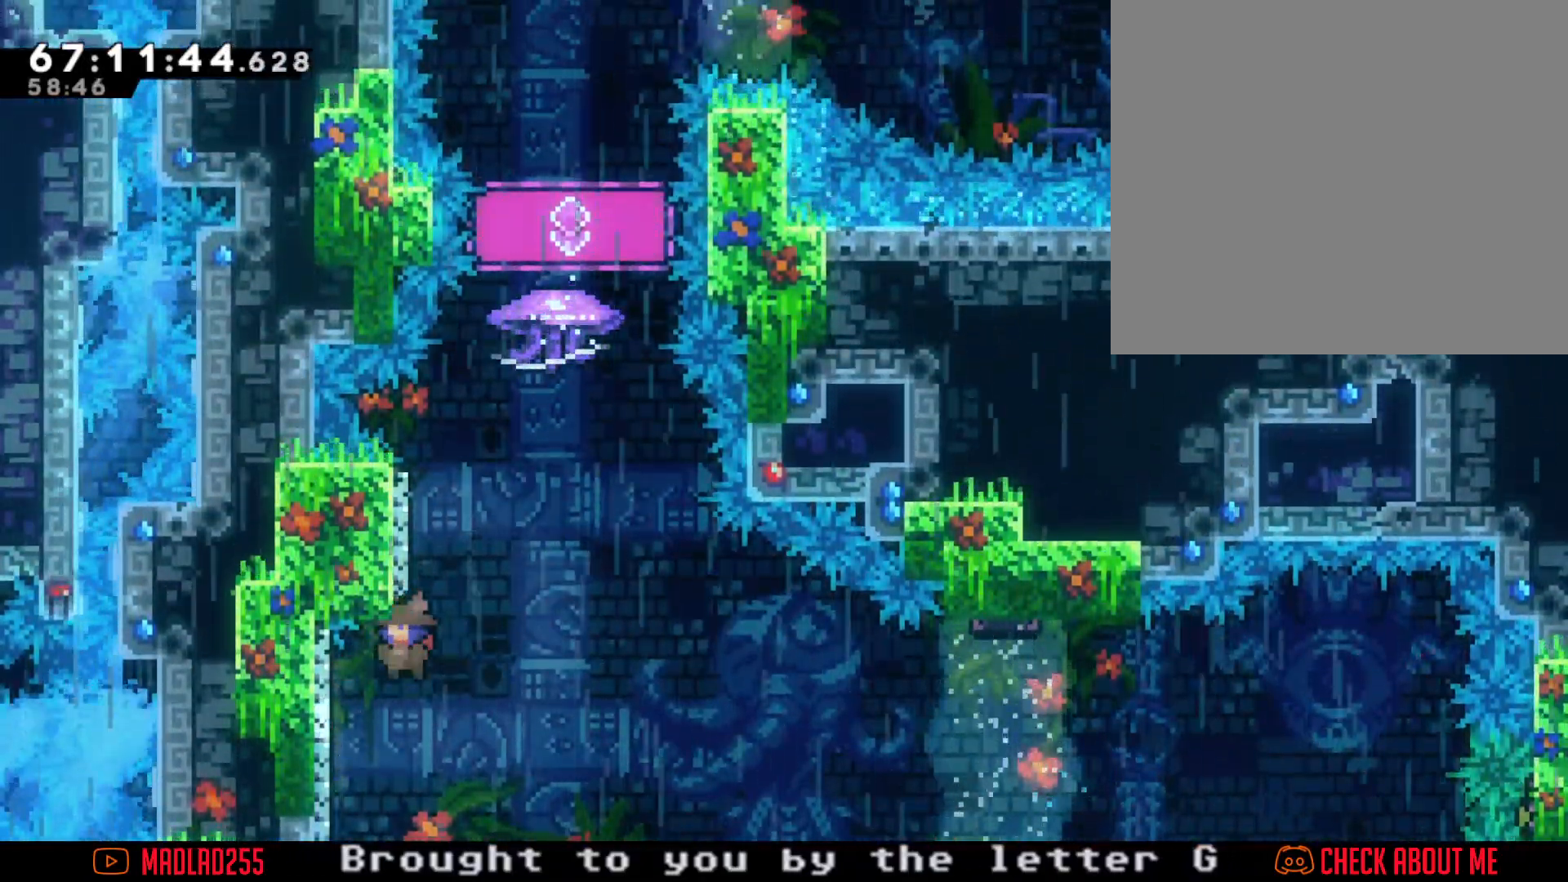
{"buttons": [], "left_stick": "left", "right_stick": "center", "events": [[50, "A", "down"], [150, "left_stick", "center"], [267, "left_stick", "left"], [450, "A", "up"]]}
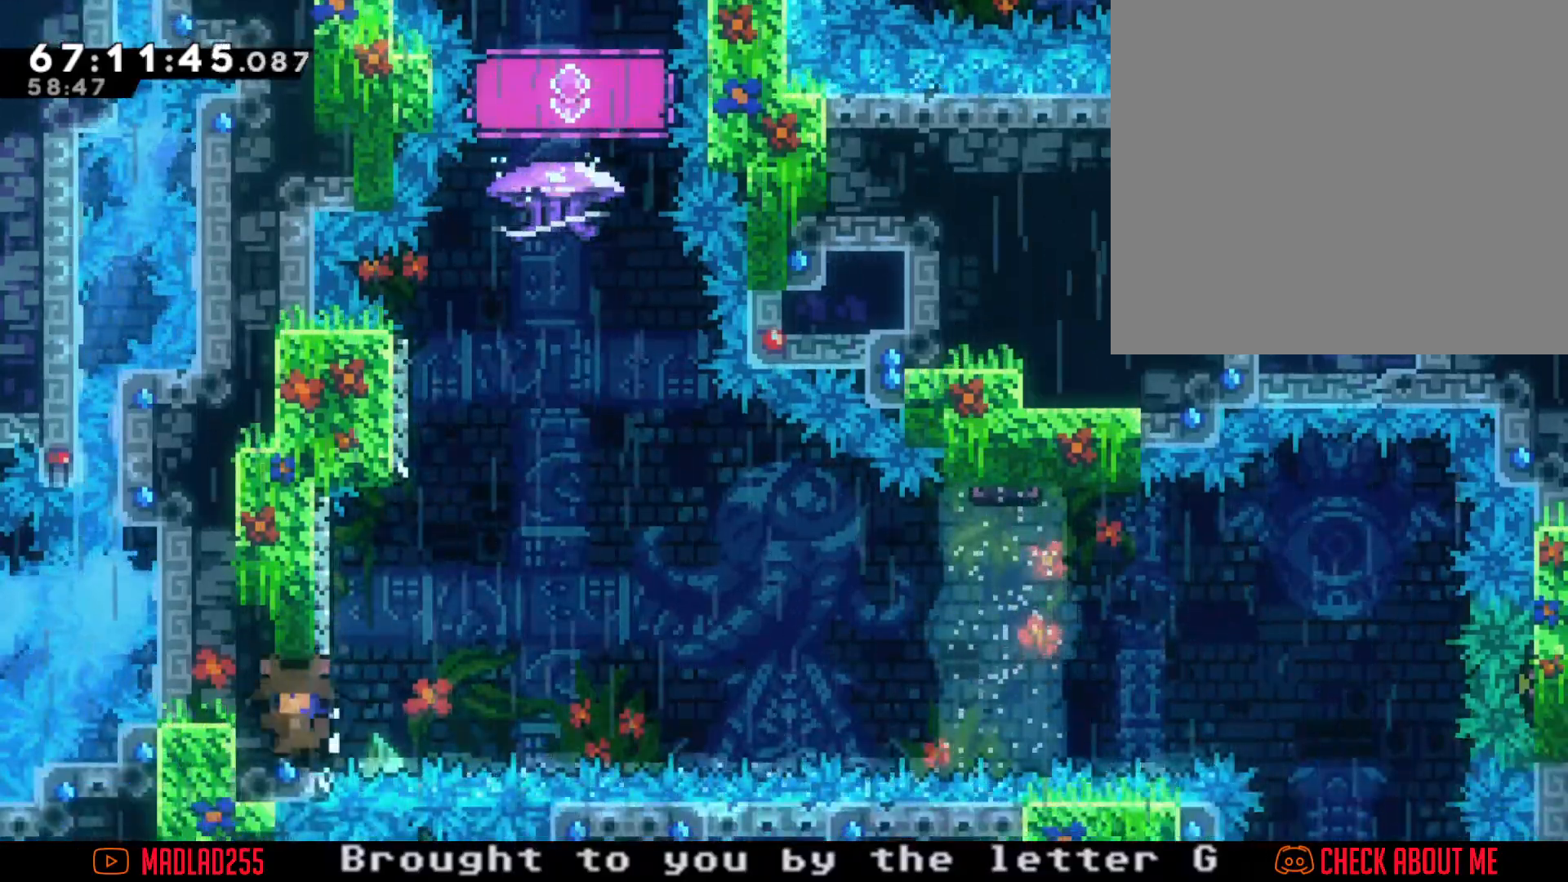
{"buttons": [], "left_stick": "center", "right_stick": "center", "events": [[17, "A", "down"], [201, "A", "up"], [267, "left_stick", "center"], [301, "A", "down"], [468, "A", "up"]]}
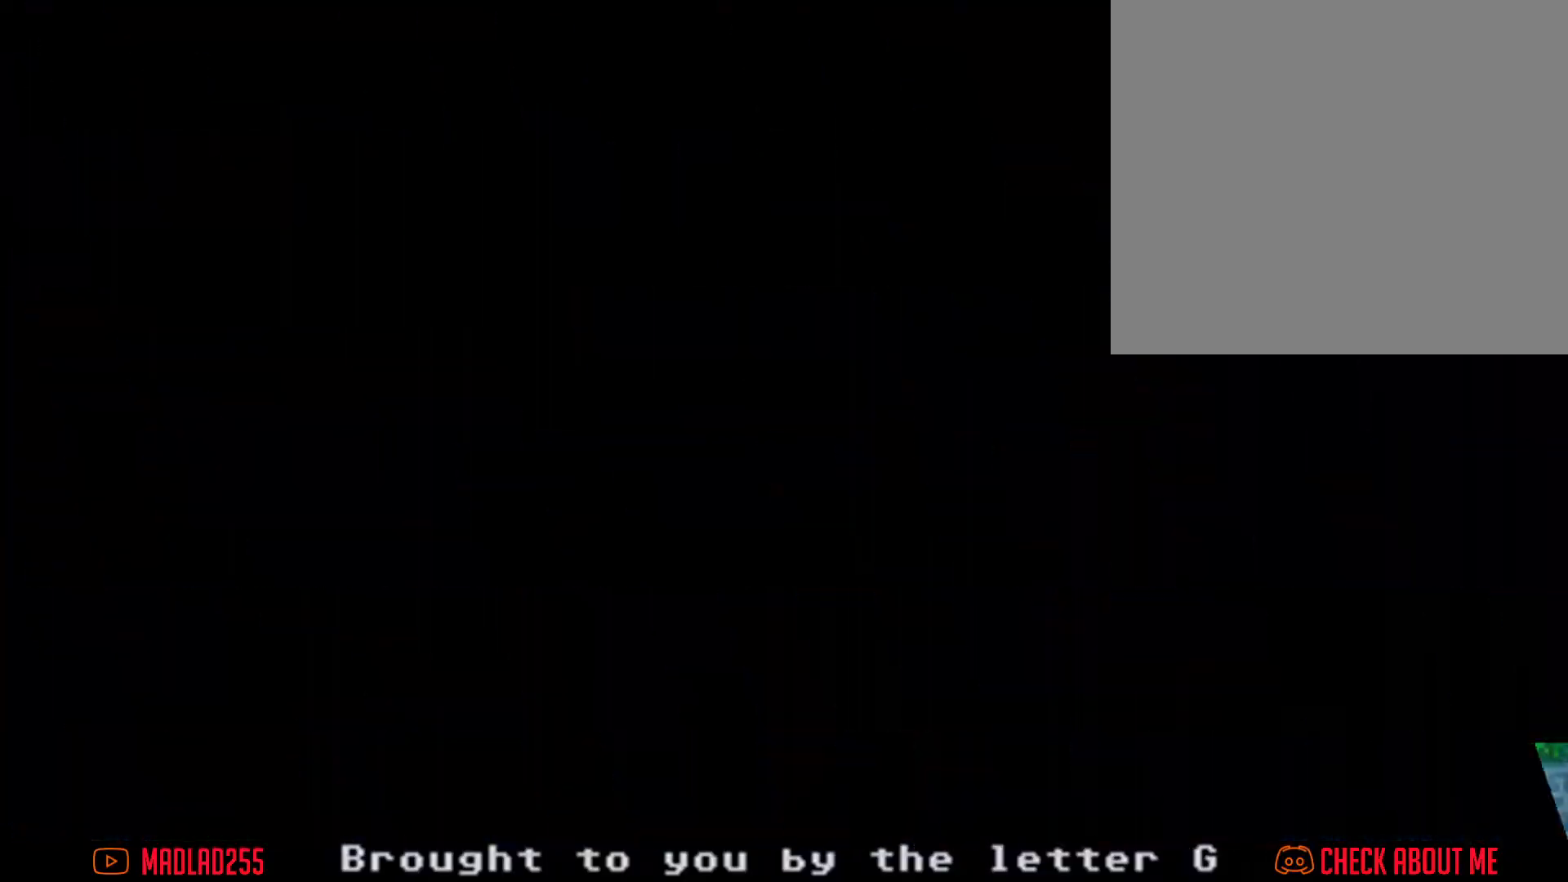
{"buttons": [], "left_stick": "center", "right_stick": "center", "events": [[300, "A", "down"], [484, "A", "up"]]}
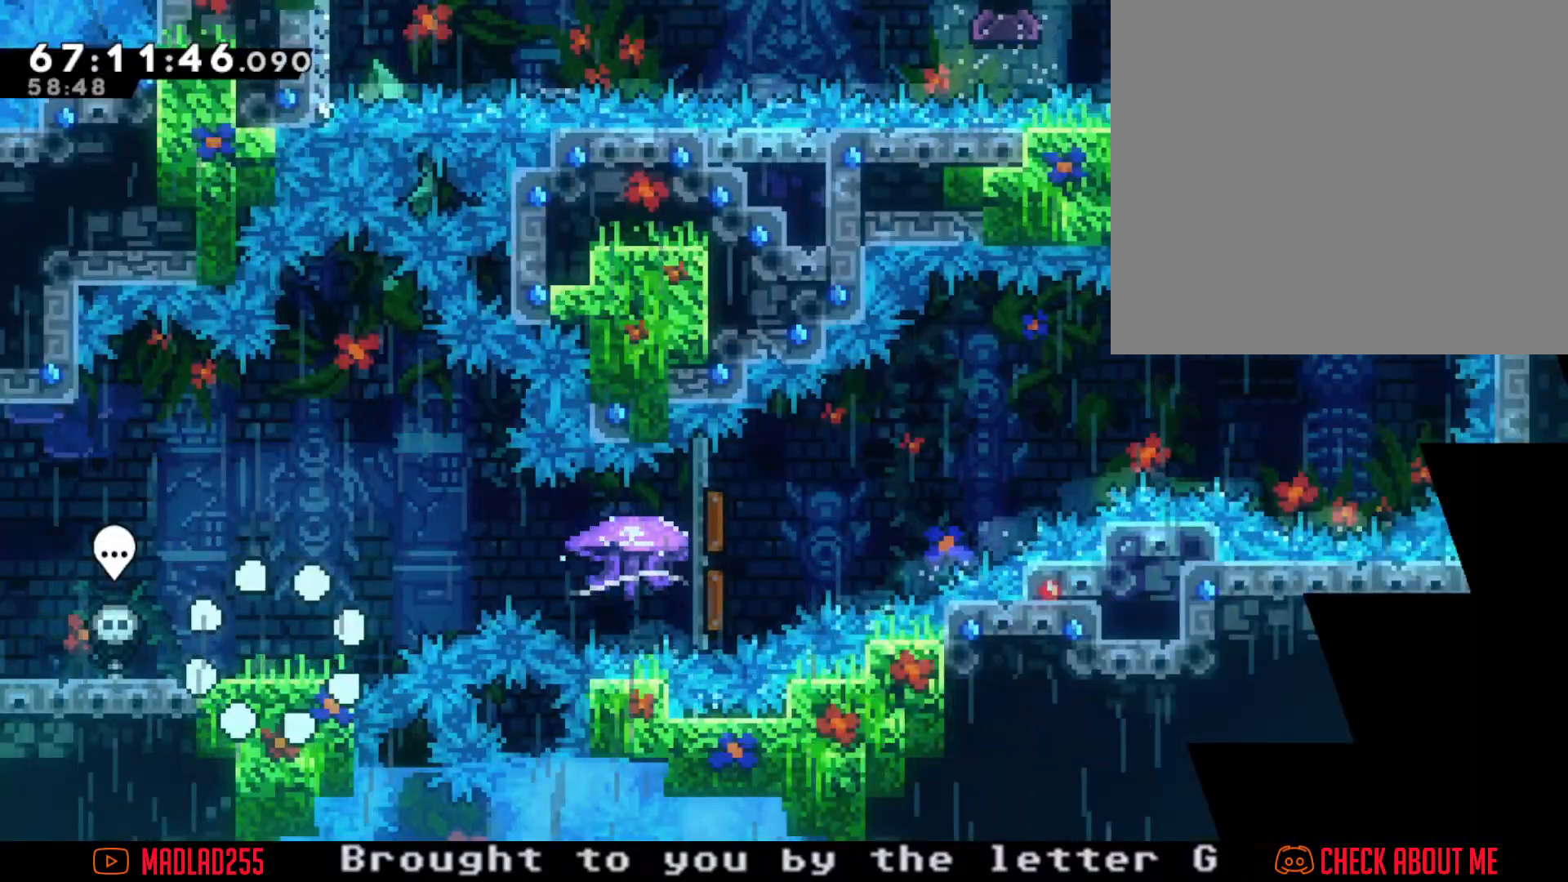
{"buttons": ["X"], "left_stick": "right", "right_stick": "center", "events": [[217, "A", "down"], [217, "left_stick", "right"], [367, "A", "up"], [434, "X", "down"]]}